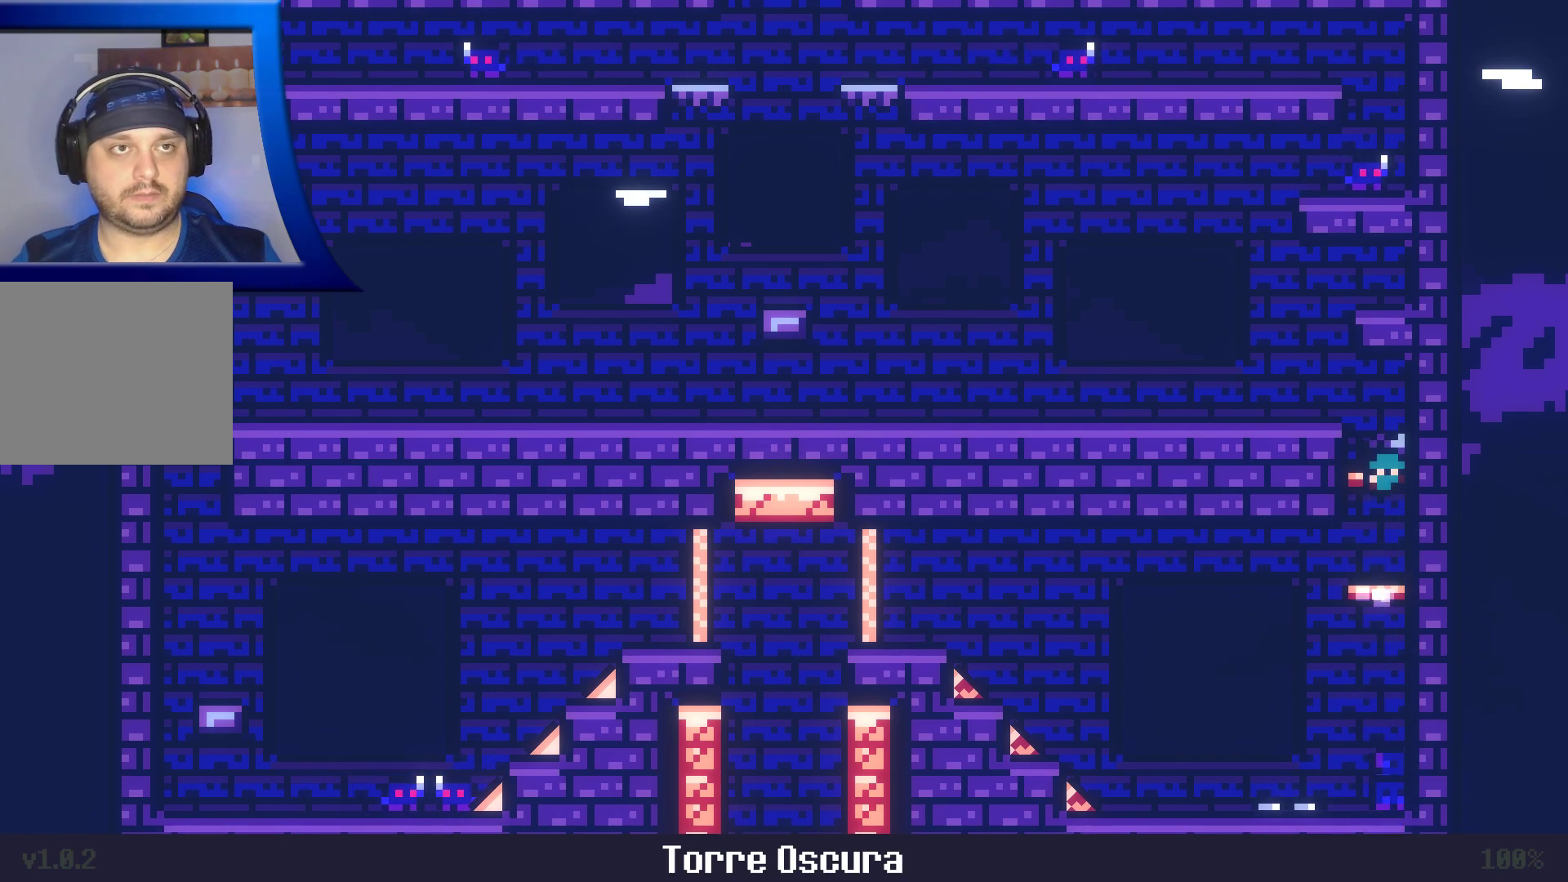
Gameplay with a controller (Xbox layout); each line is a JSON object with the inputs held at the frame after it (dt_ms = milliseconds from this image to that frame). "events" lists button and stick changes between this image and that frame as [ms after this image, input, new state], when the widget could be followed in between. Not read: L3 R3.
{"dt_ms": 500, "buttons": ["A"], "left_stick": "left", "right_stick": "center", "events": [[200, "left_stick", "left"], [233, "A", "up"], [333, "A", "down"]]}
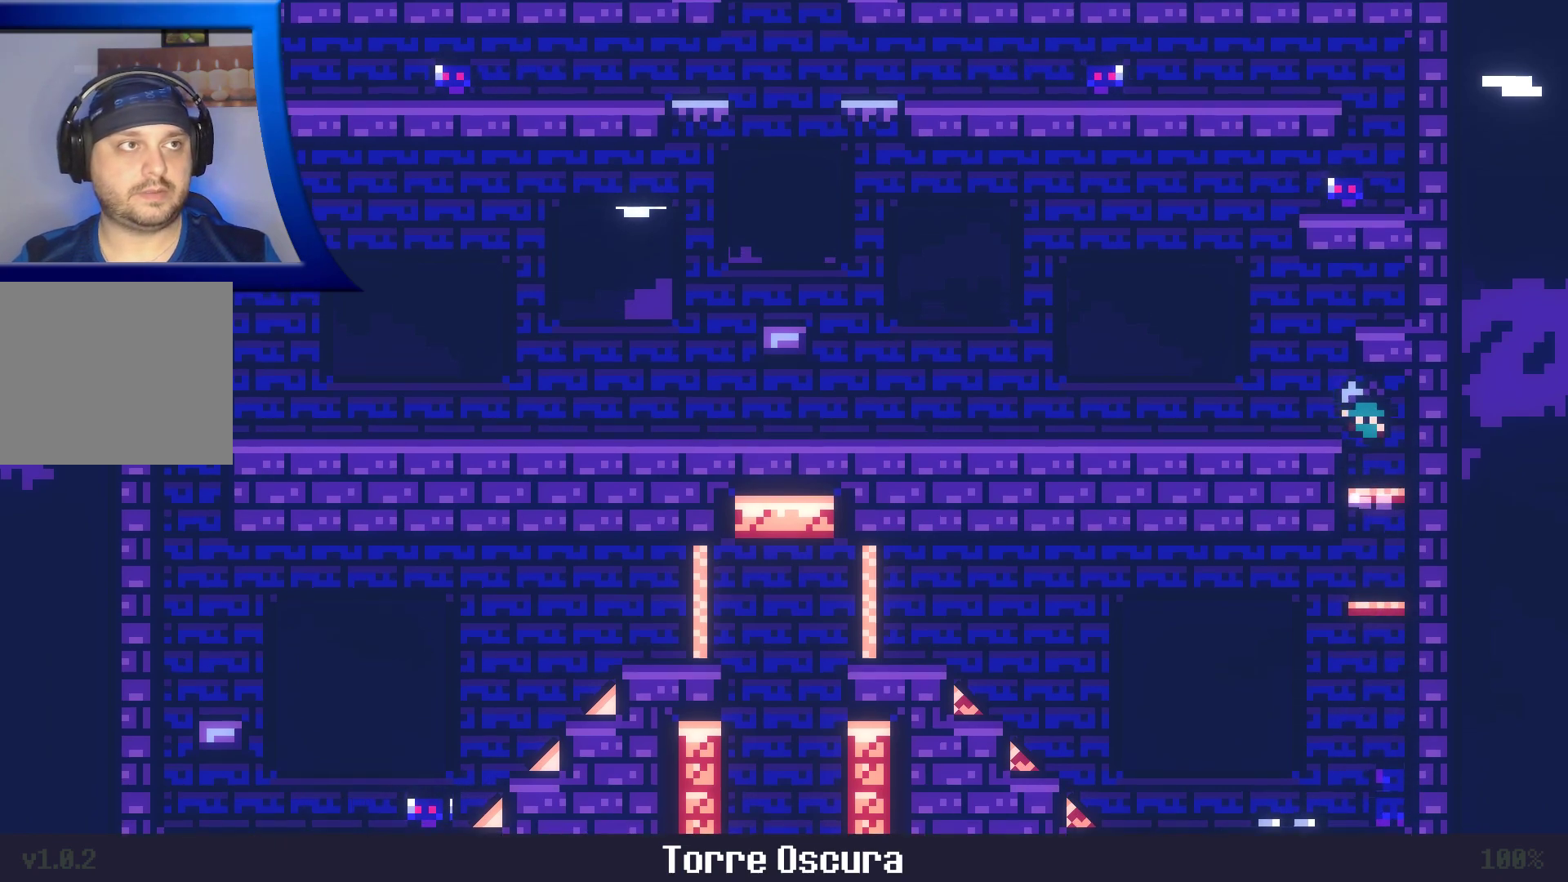
{"dt_ms": 500, "buttons": [], "left_stick": "left", "right_stick": "center", "events": [[383, "A", "up"]]}
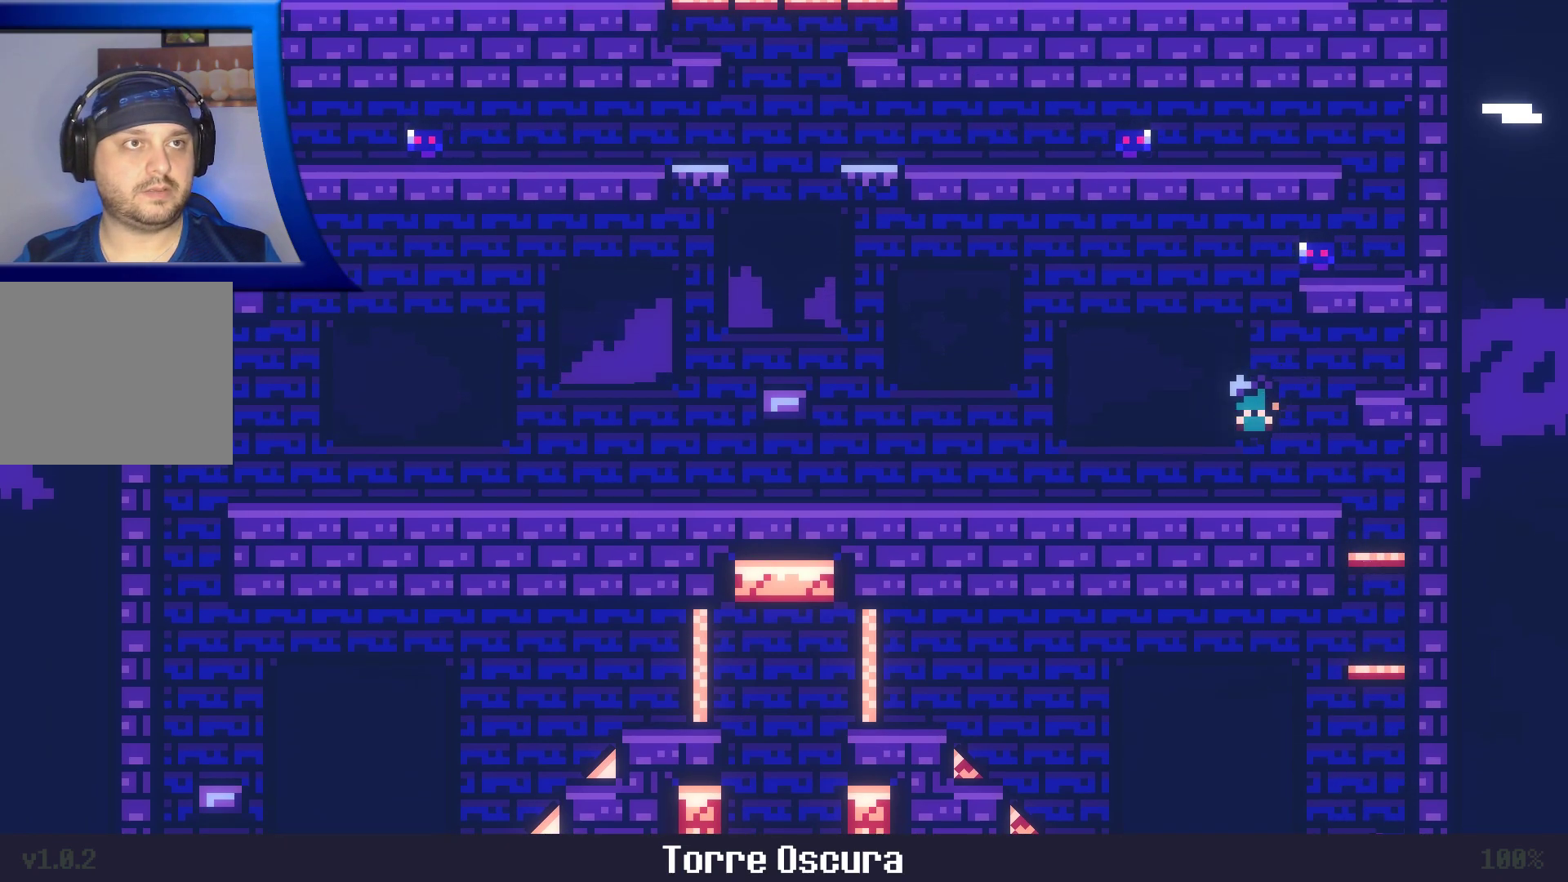
{"dt_ms": 1000, "buttons": [], "left_stick": "left", "right_stick": "center"}
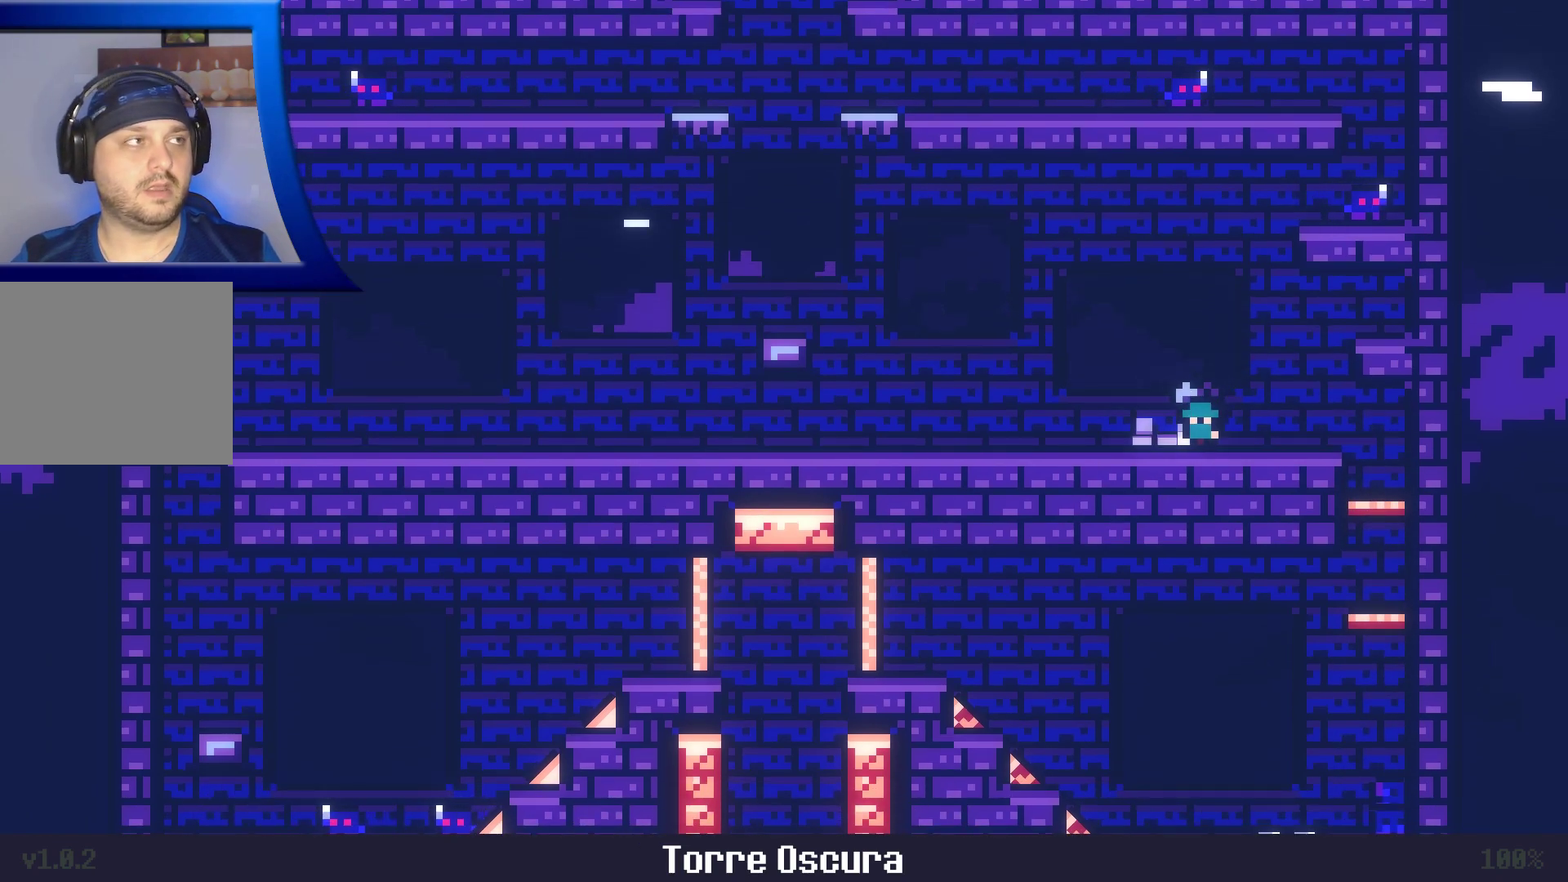
{"dt_ms": 500, "buttons": [], "left_stick": "center", "right_stick": "center", "events": [[483, "left_stick", "center"]]}
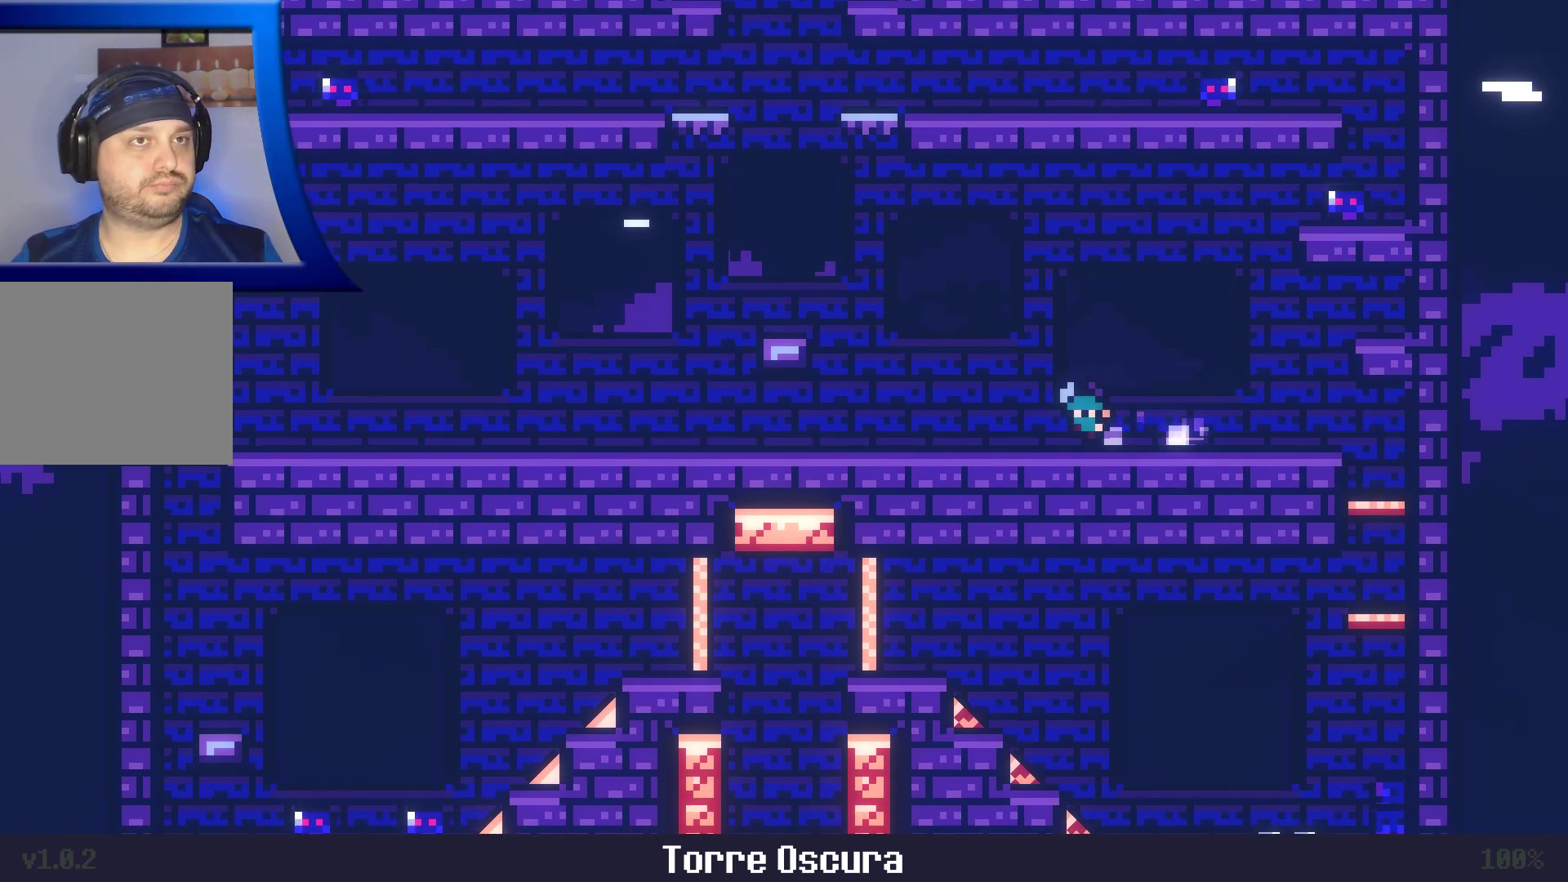
{"dt_ms": 500, "buttons": [], "left_stick": "center", "right_stick": "center", "events": [[233, "left_stick", "right"], [483, "left_stick", "center"]]}
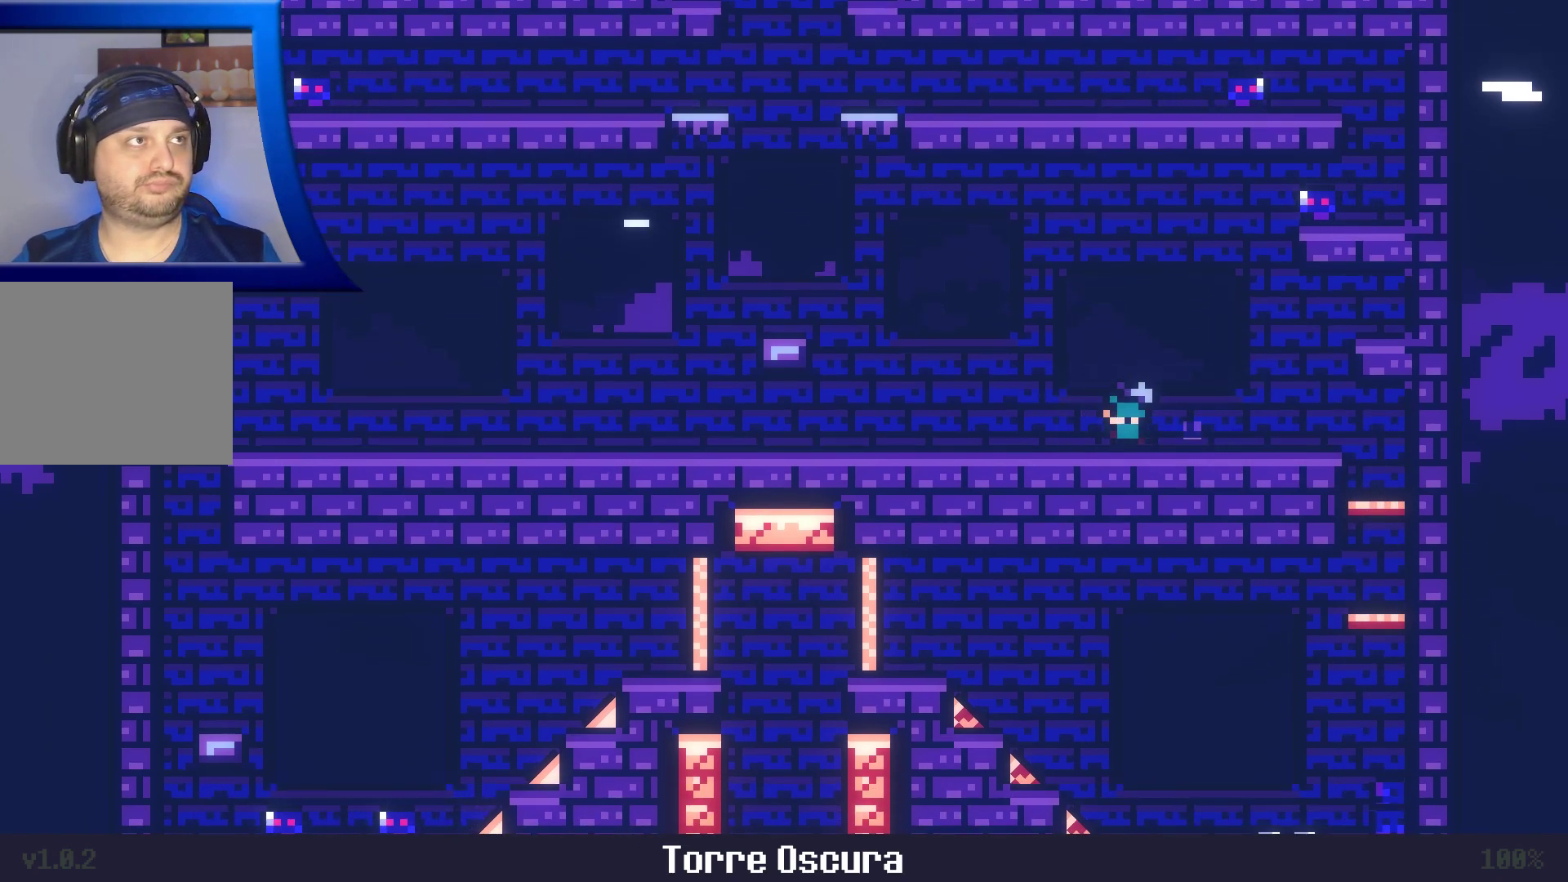
{"dt_ms": 500, "buttons": [], "left_stick": "right", "right_stick": "center", "events": [[500, "left_stick", "right"]]}
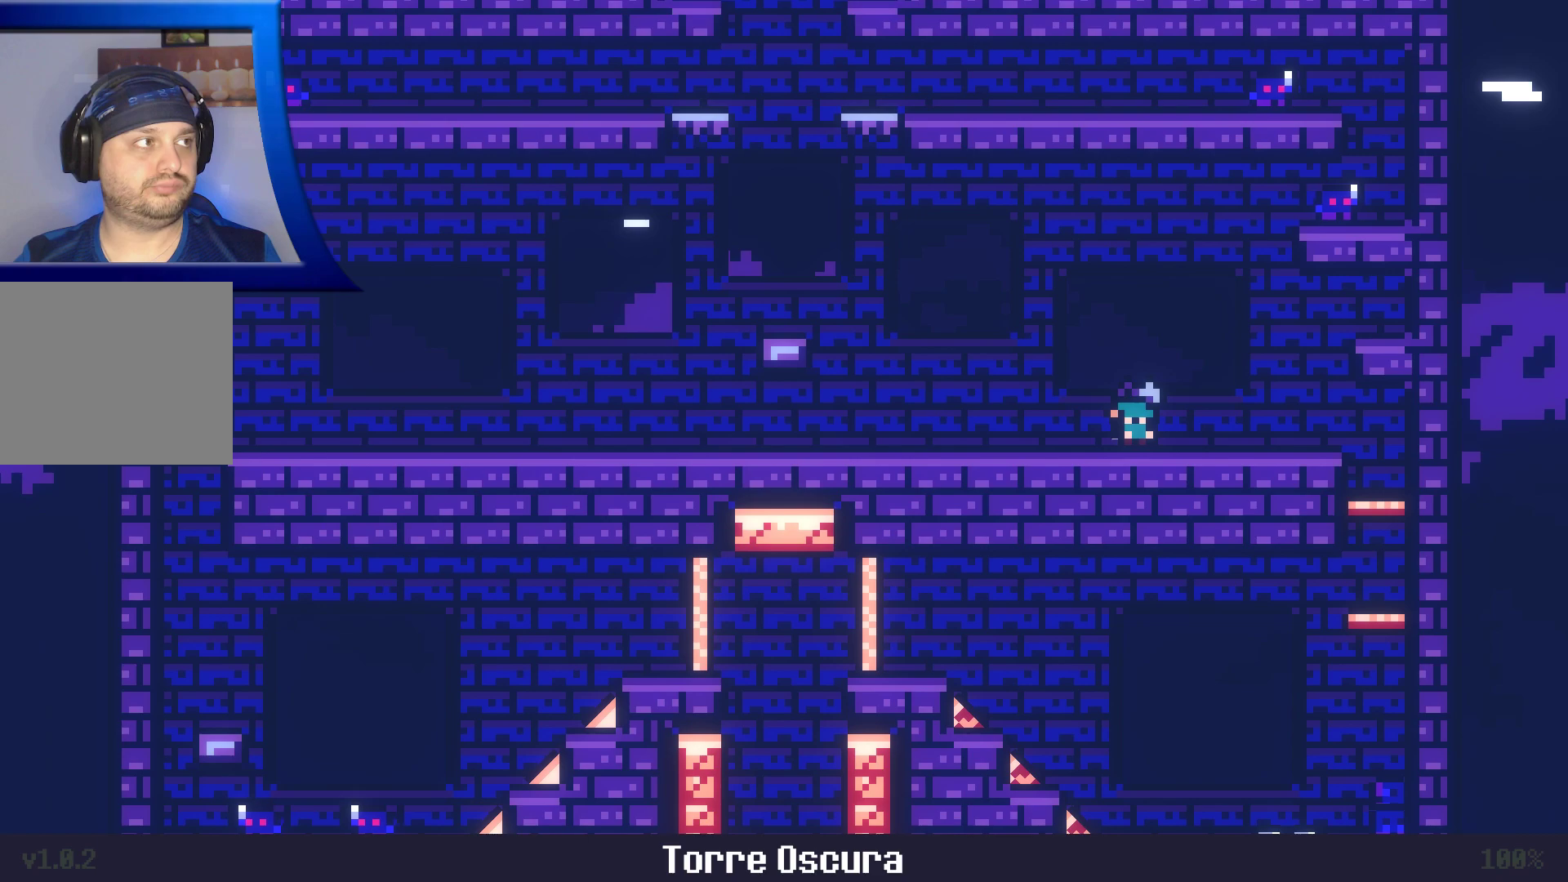
{"dt_ms": 500, "buttons": [], "left_stick": "center", "right_stick": "center"}
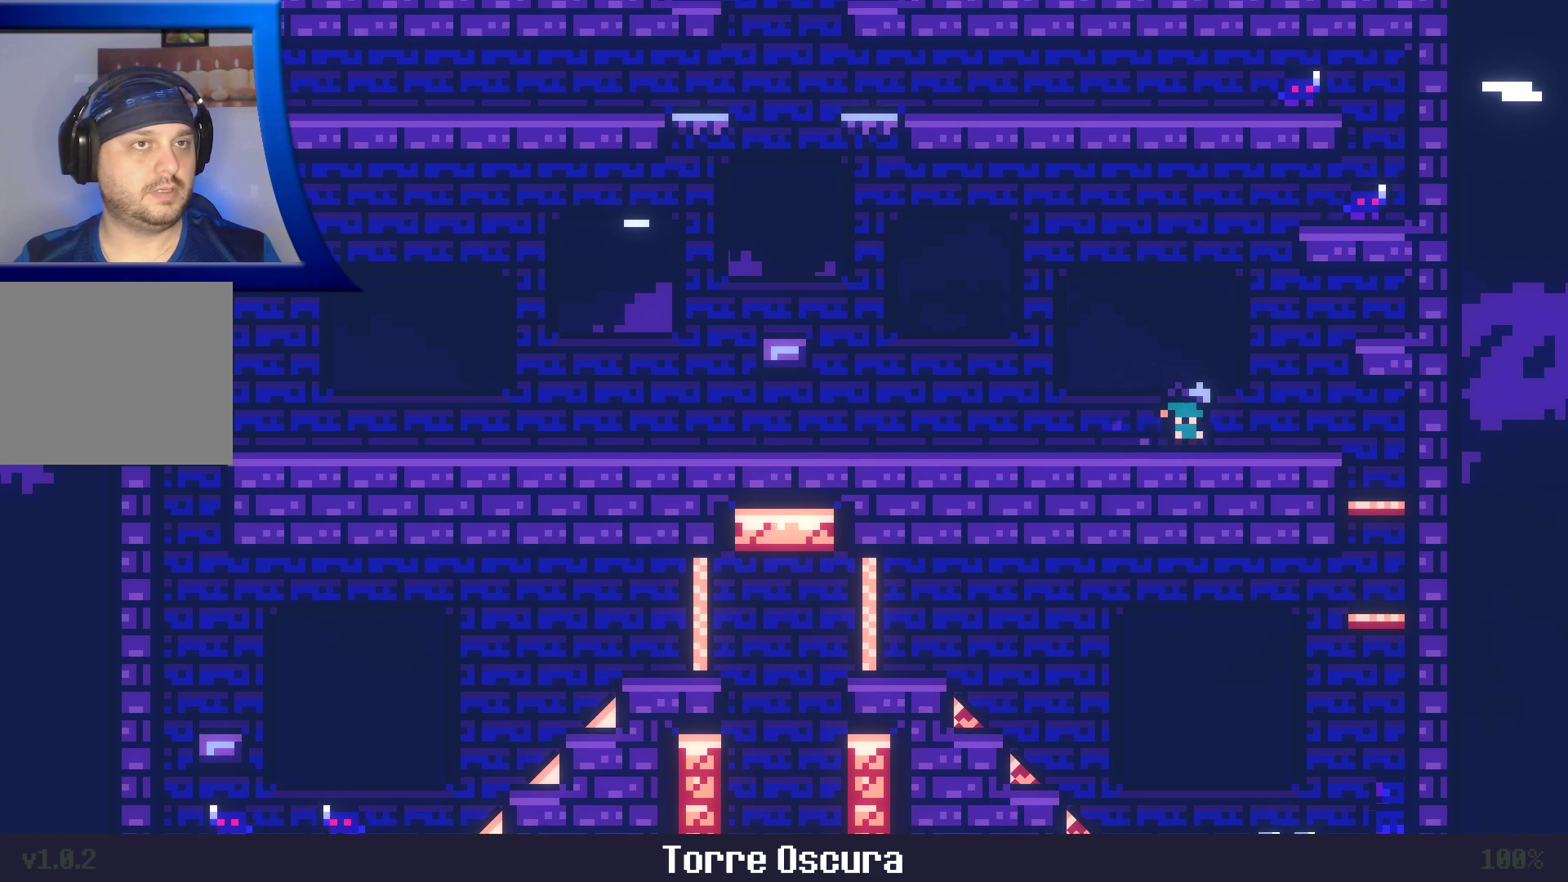
{"dt_ms": 1000, "buttons": [], "left_stick": "center", "right_stick": "center"}
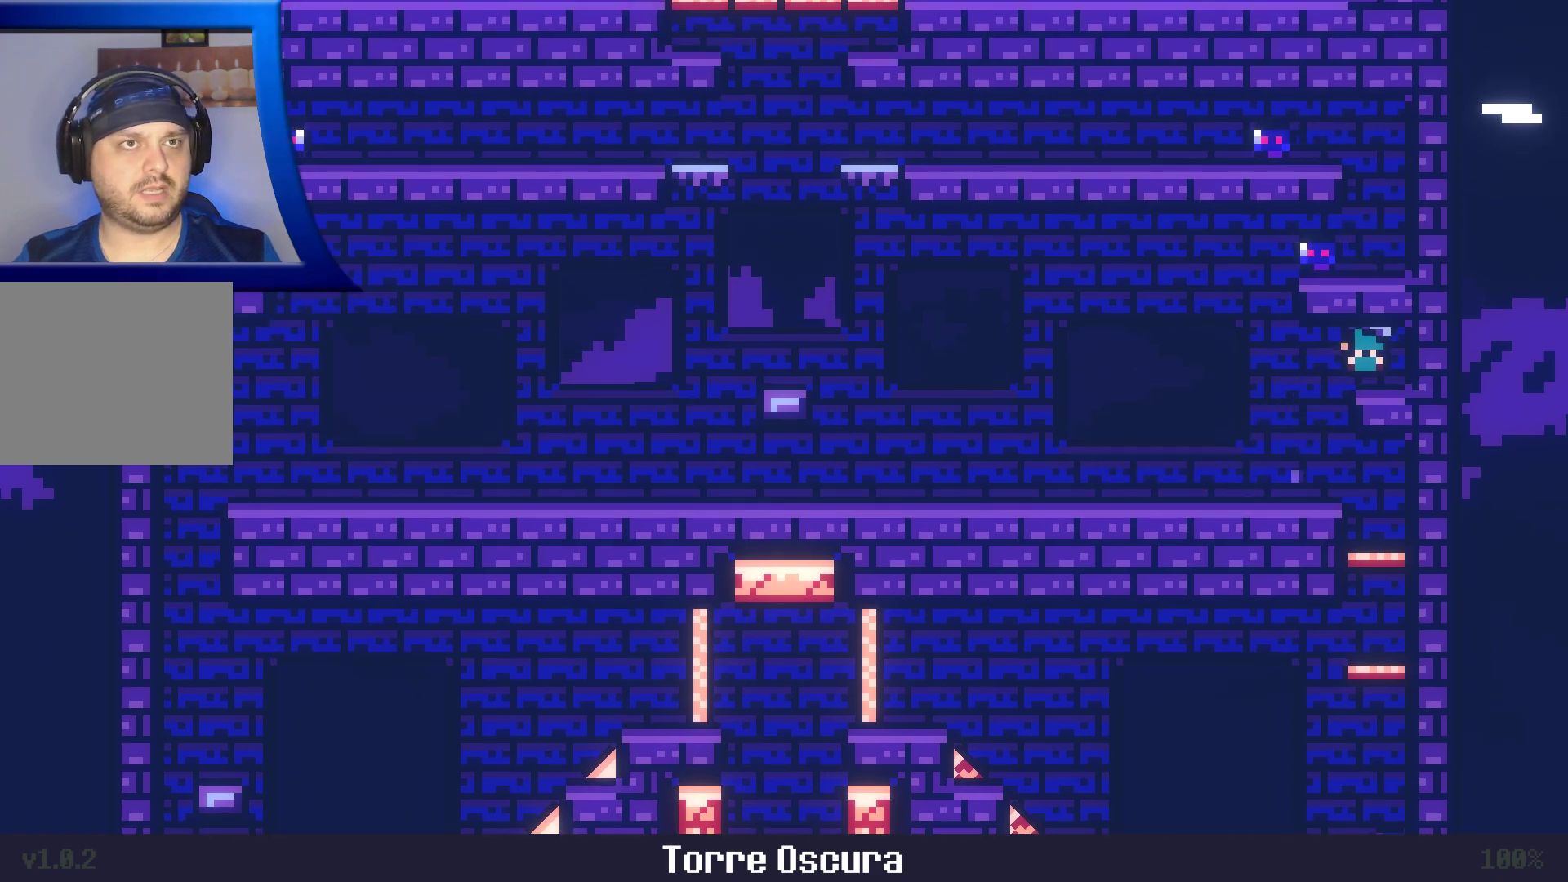
{"dt_ms": 500, "buttons": [], "left_stick": "center", "right_stick": "center", "events": []}
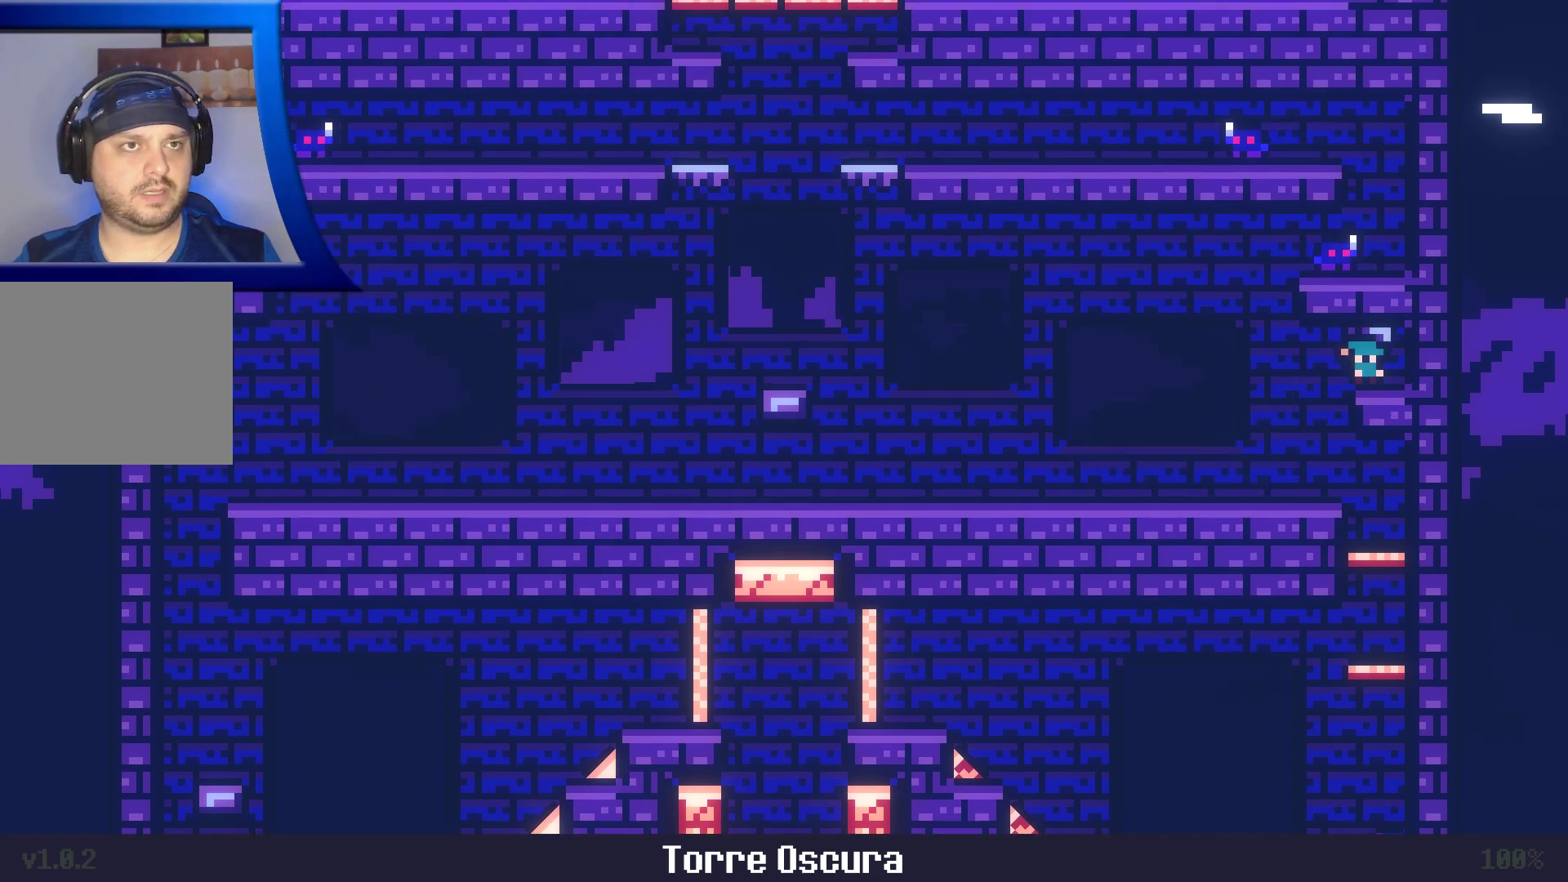
{"dt_ms": 500, "buttons": [], "left_stick": "center", "right_stick": "center", "events": [[117, "left_stick", "left"], [267, "left_stick", "center"]]}
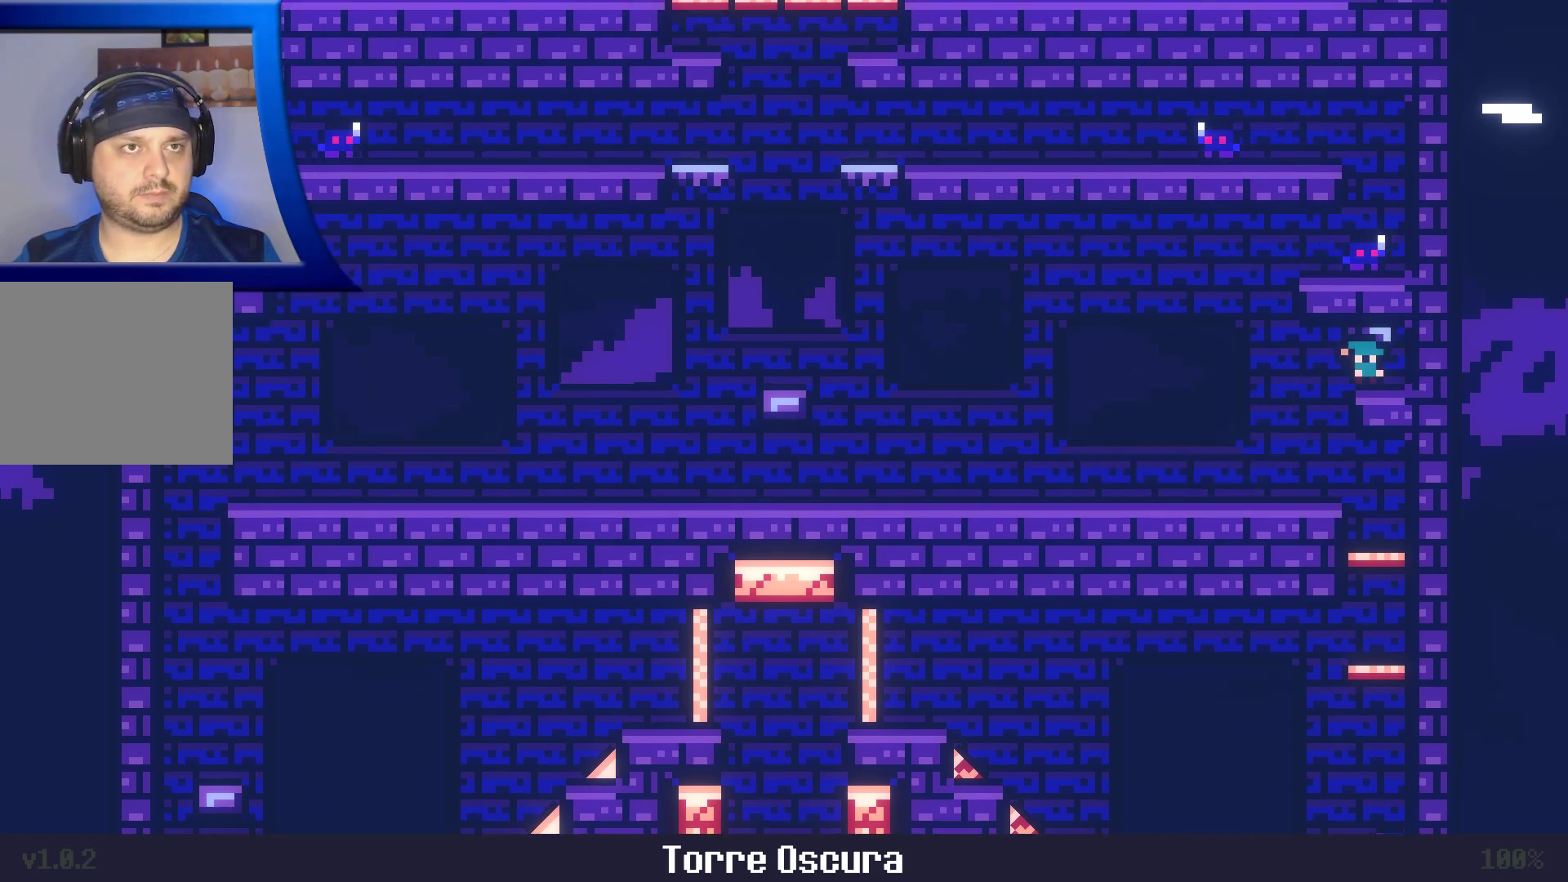
{"dt_ms": 500, "buttons": [], "left_stick": "left", "right_stick": "center", "events": [[183, "left_stick", "left"]]}
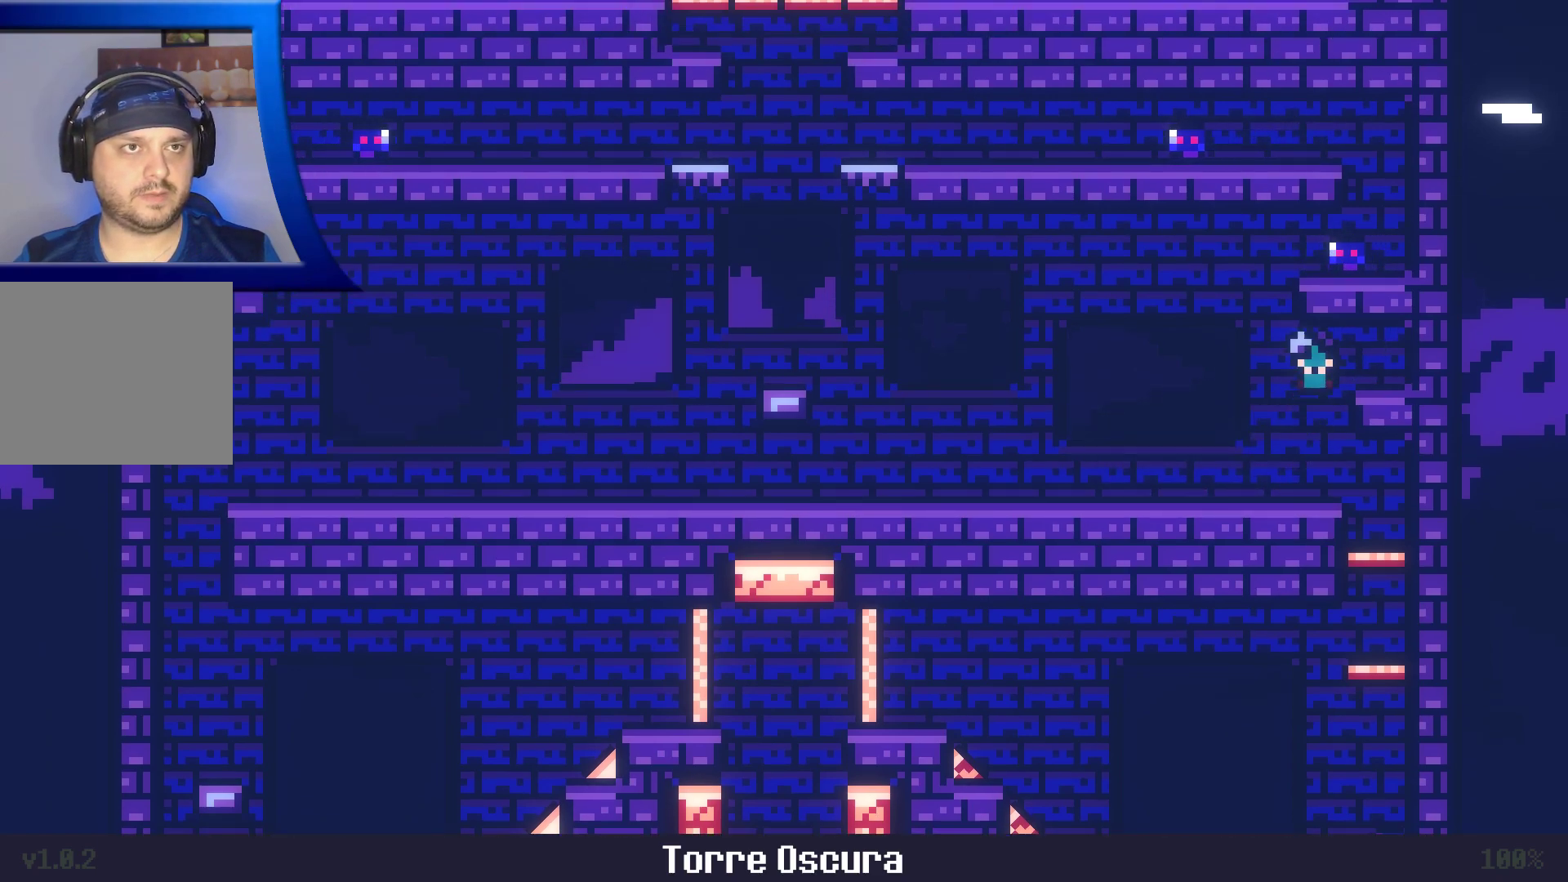
{"dt_ms": 500, "buttons": ["A"], "left_stick": "right", "right_stick": "center", "events": [[67, "A", "down"], [367, "left_stick", "up"], [417, "left_stick", "right"]]}
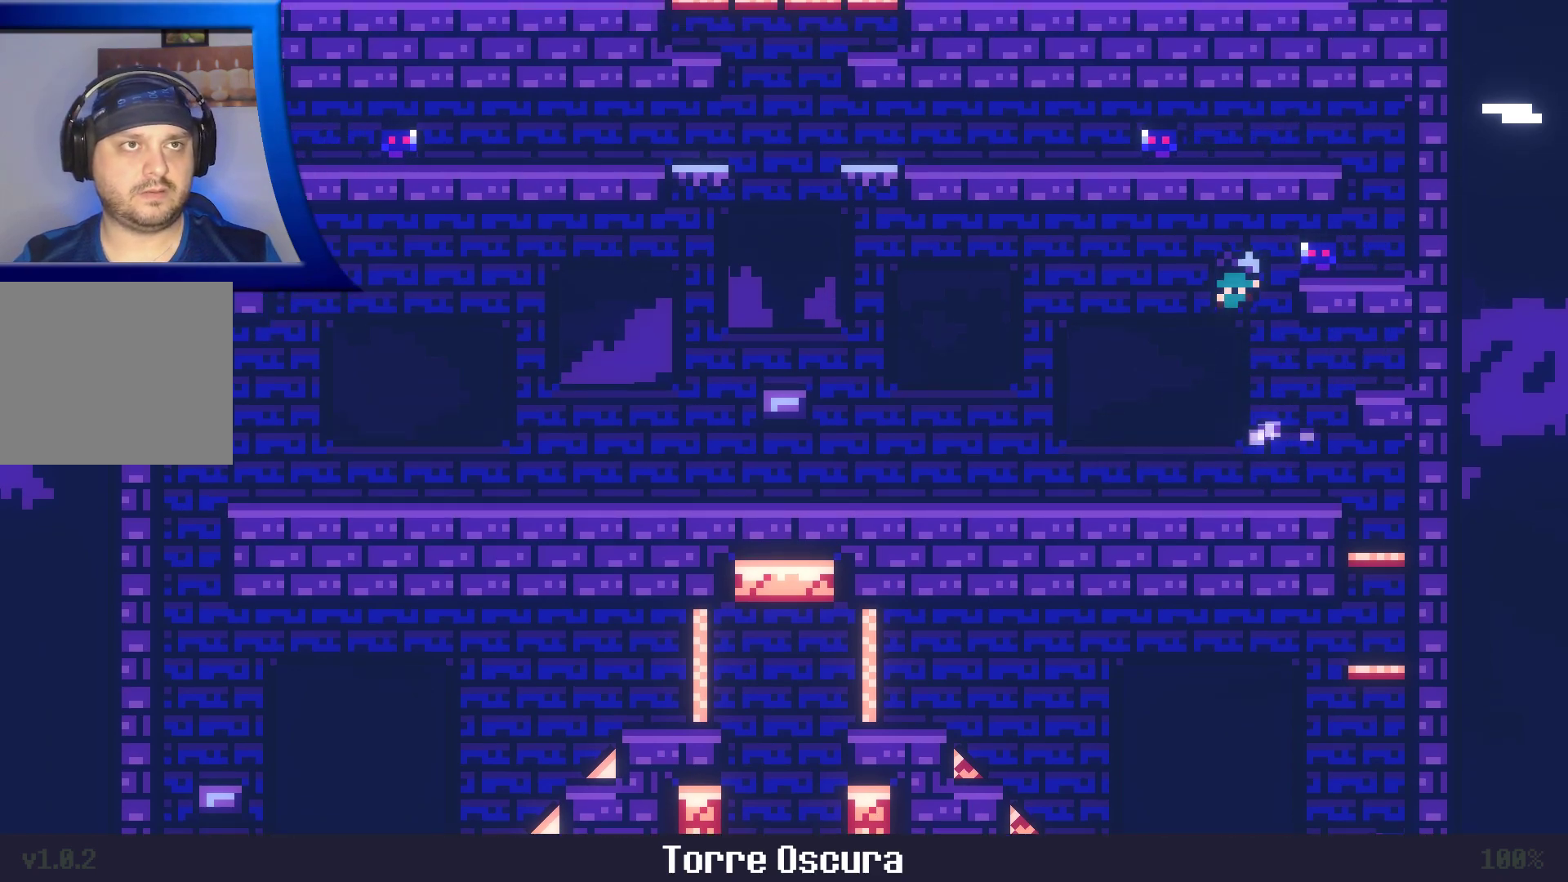
{"dt_ms": 500, "buttons": [], "left_stick": "center", "right_stick": "center", "events": [[17, "X", "down"], [17, "left_stick", "up"], [67, "left_stick", "center"], [317, "A", "up"], [317, "X", "up"]]}
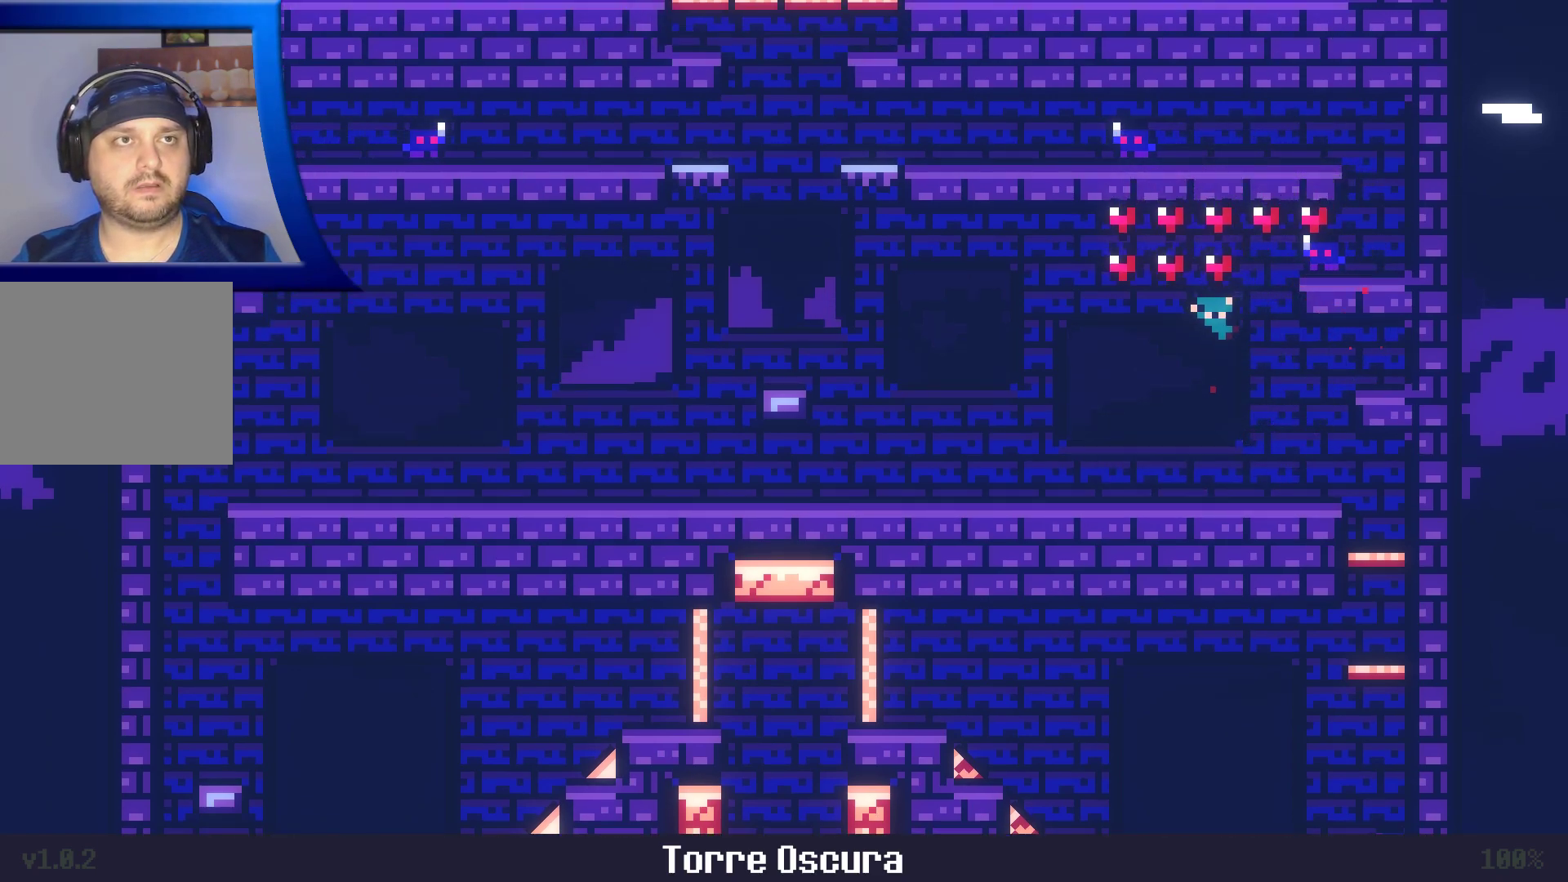
{"dt_ms": 500, "buttons": [], "left_stick": "right", "right_stick": "center", "events": [[133, "left_stick", "right"]]}
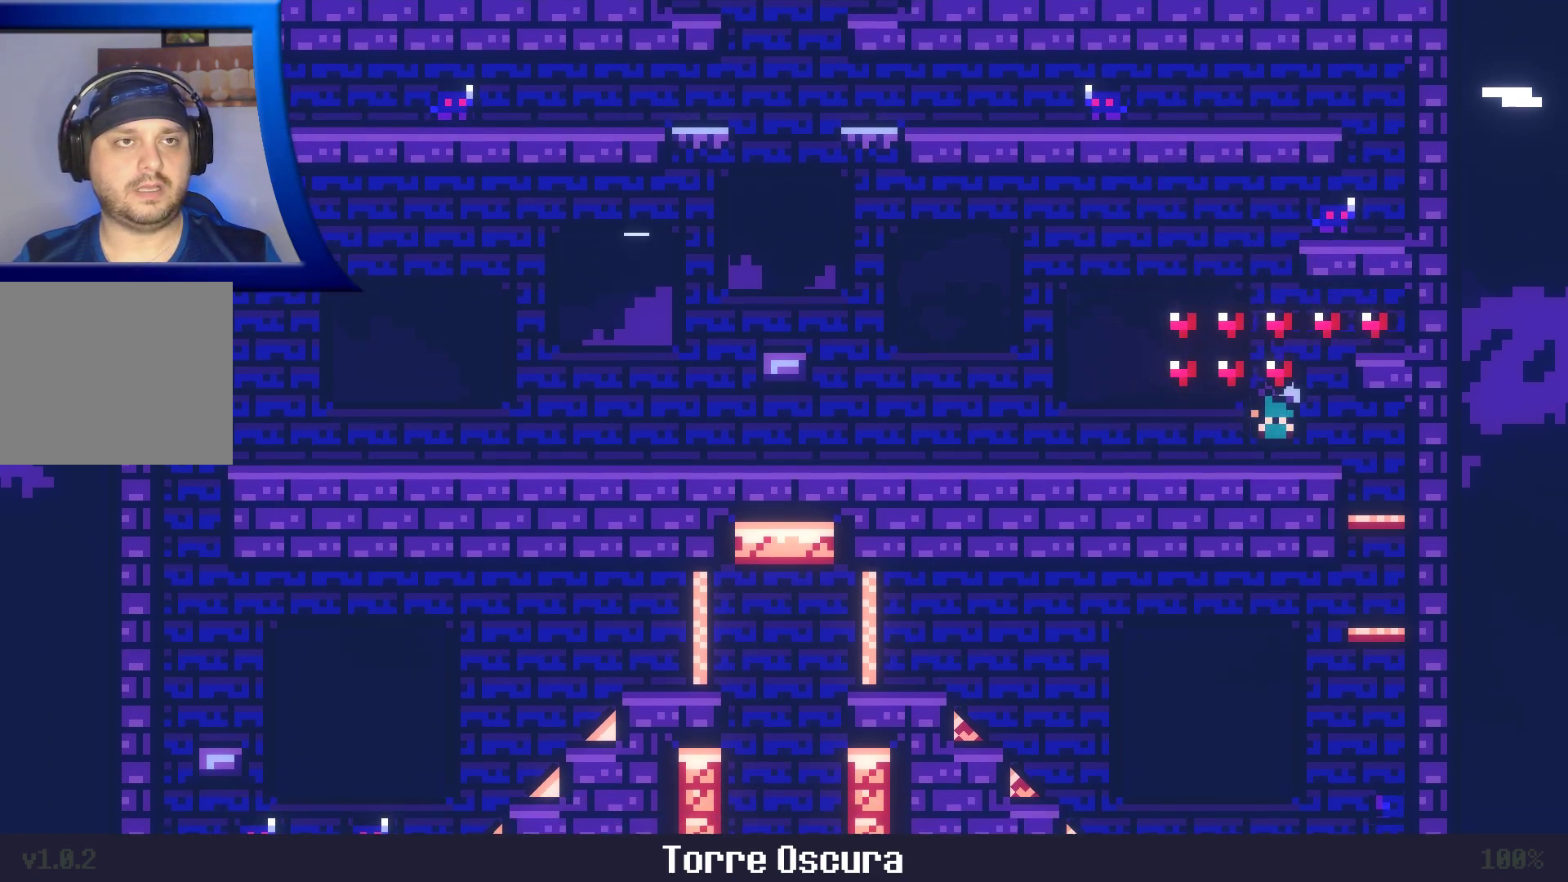
{"dt_ms": 500, "buttons": ["A"], "left_stick": "right", "right_stick": "center", "events": [[33, "A", "down"]]}
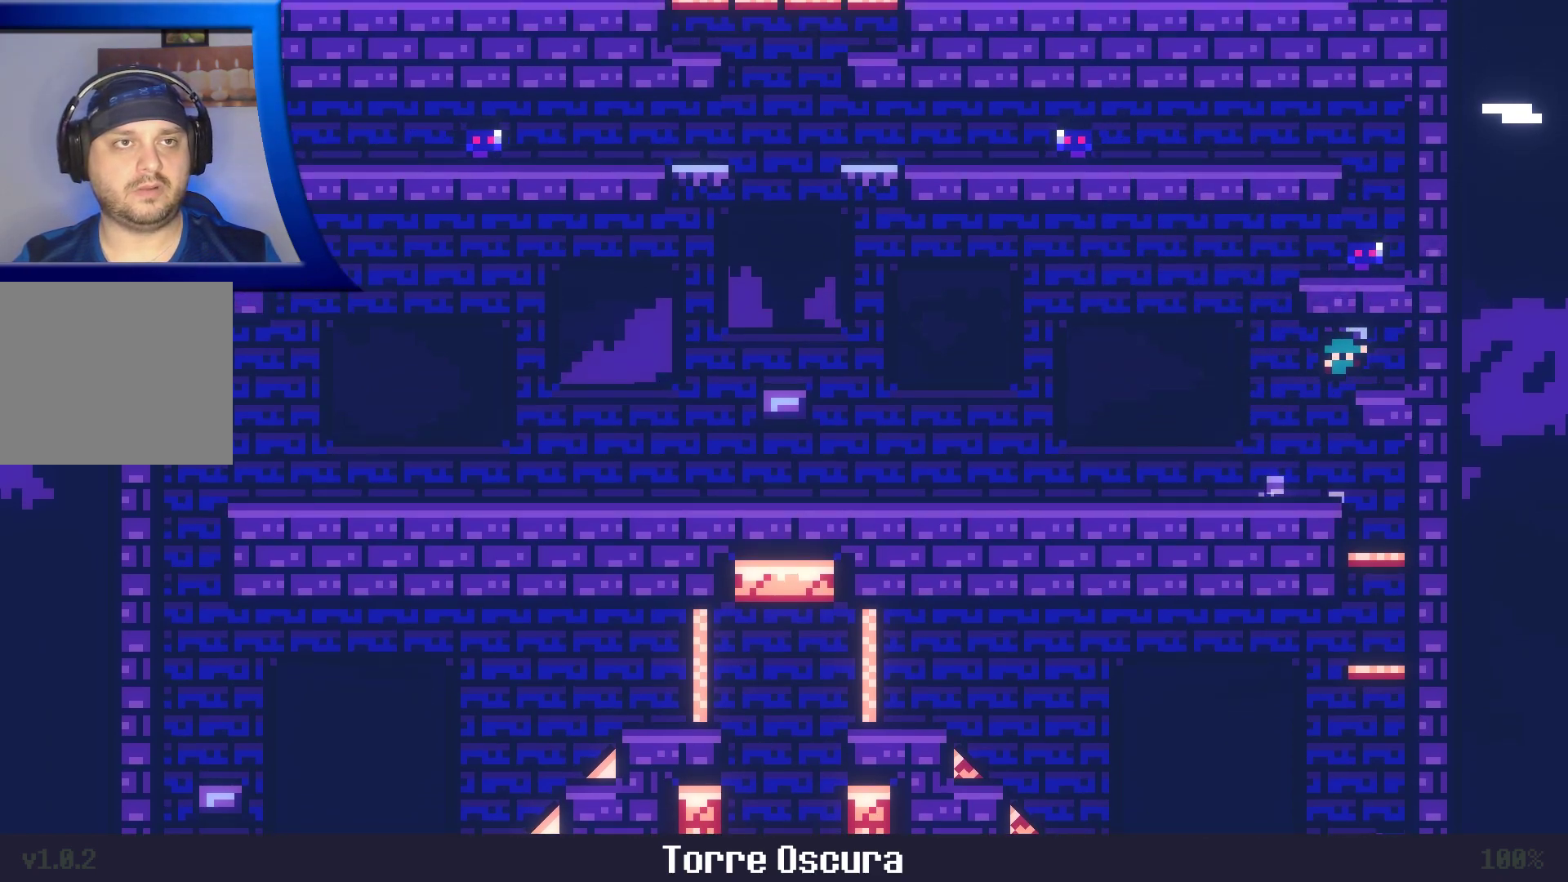
{"dt_ms": 500, "buttons": ["A"], "left_stick": "left", "right_stick": "center", "events": [[50, "A", "up"], [50, "left_stick", "center"], [283, "left_stick", "left"], [483, "A", "down"]]}
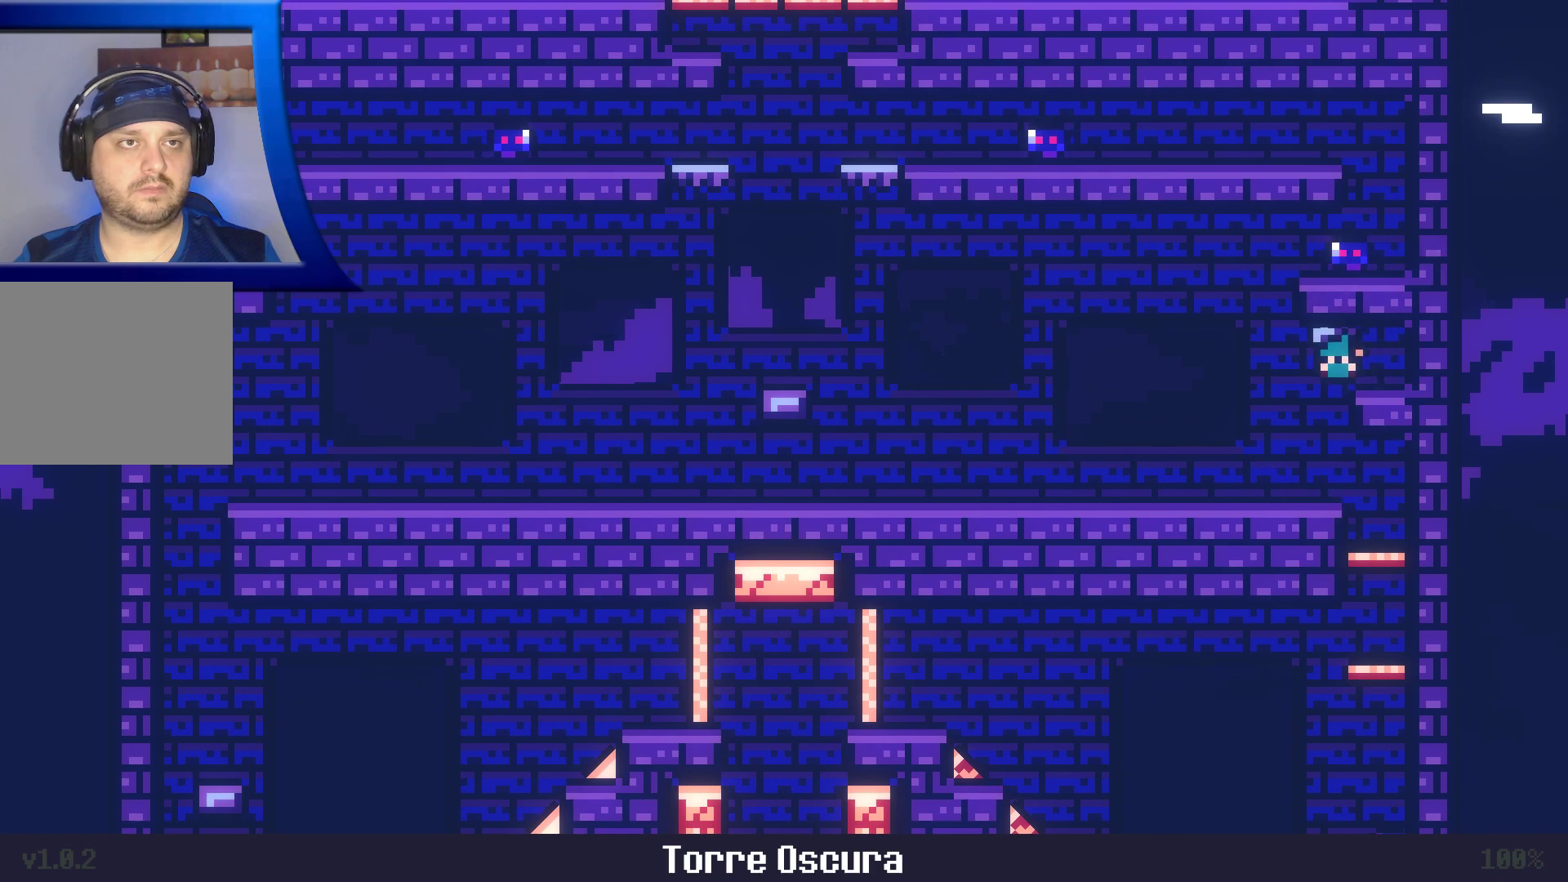
{"dt_ms": 500, "buttons": [], "left_stick": "center", "right_stick": "center", "events": [[333, "left_stick", "right"], [400, "A", "up"], [433, "left_stick", "center"]]}
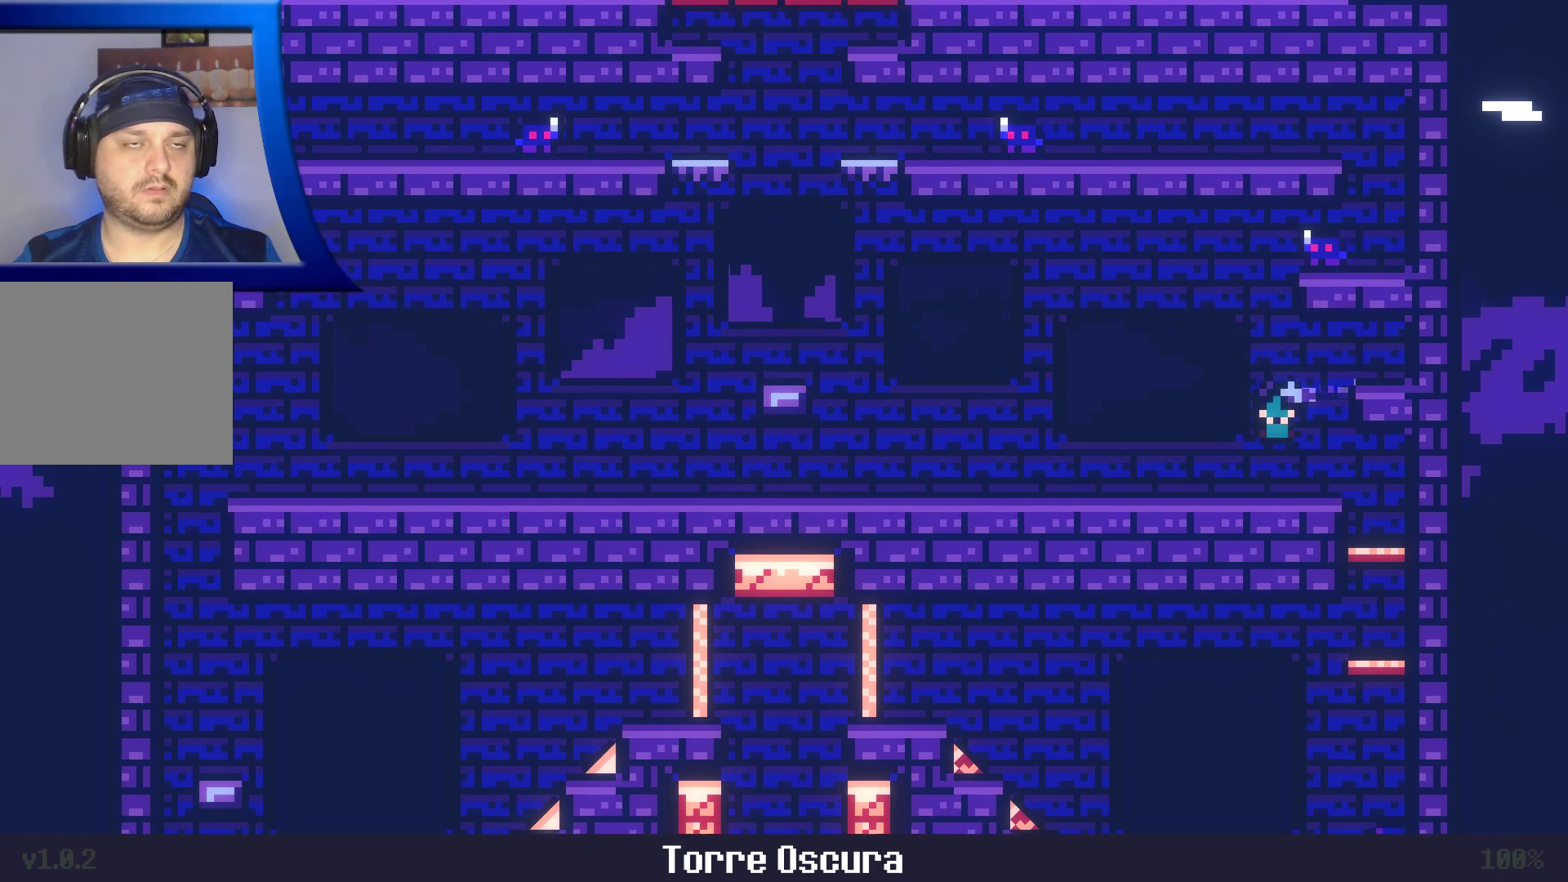
{"dt_ms": 500, "buttons": ["A"], "left_stick": "right", "right_stick": "center", "events": [[267, "left_stick", "right"], [283, "A", "down"]]}
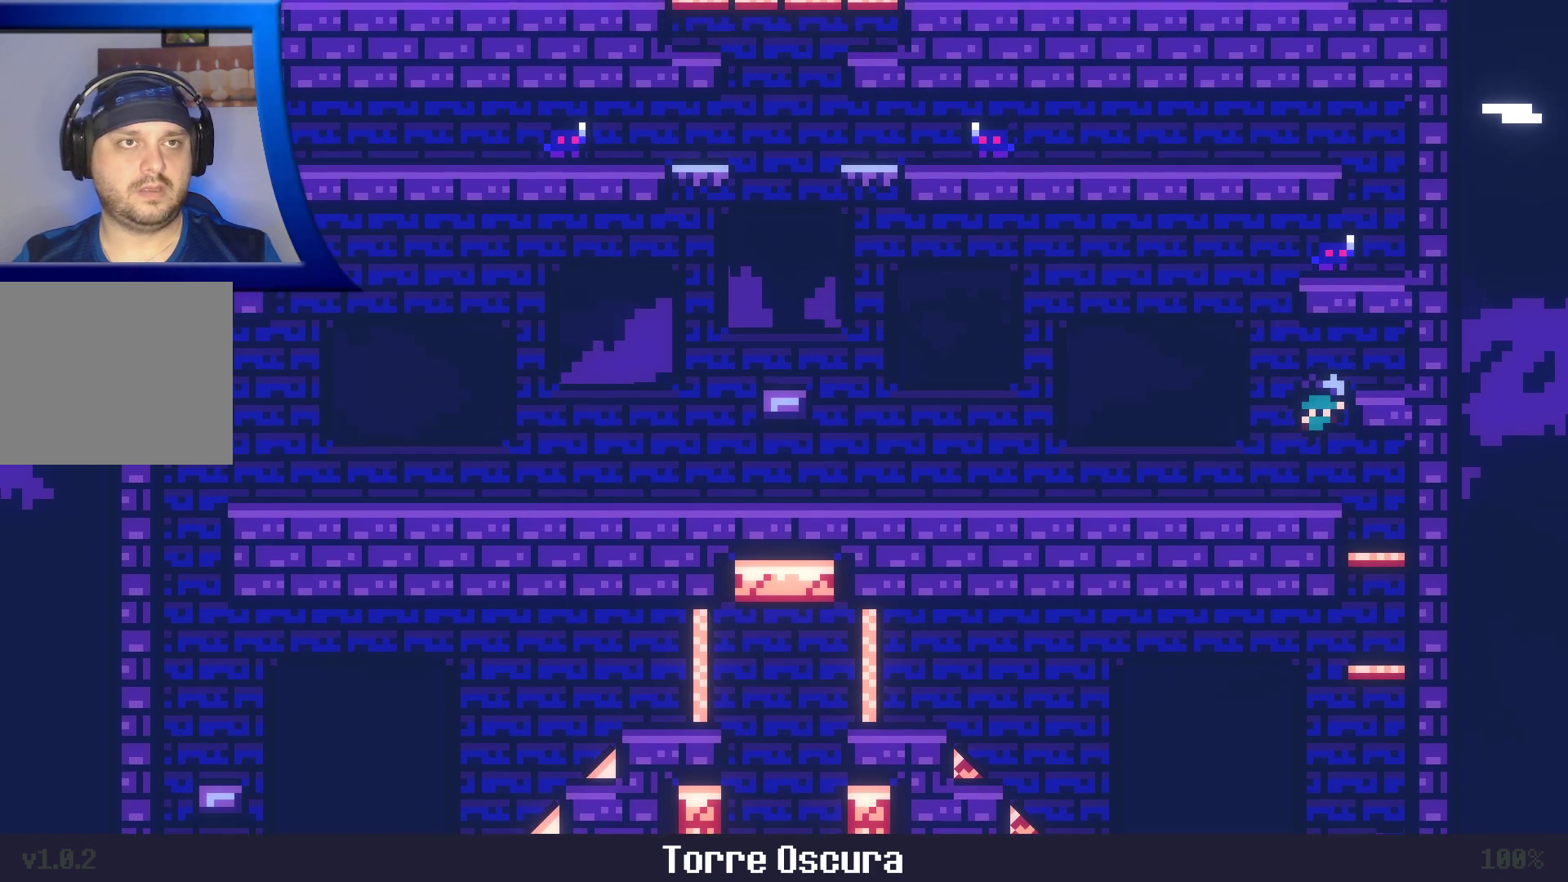
{"dt_ms": 500, "buttons": [], "left_stick": "center", "right_stick": "center", "events": [[283, "left_stick", "center"], [300, "A", "up"]]}
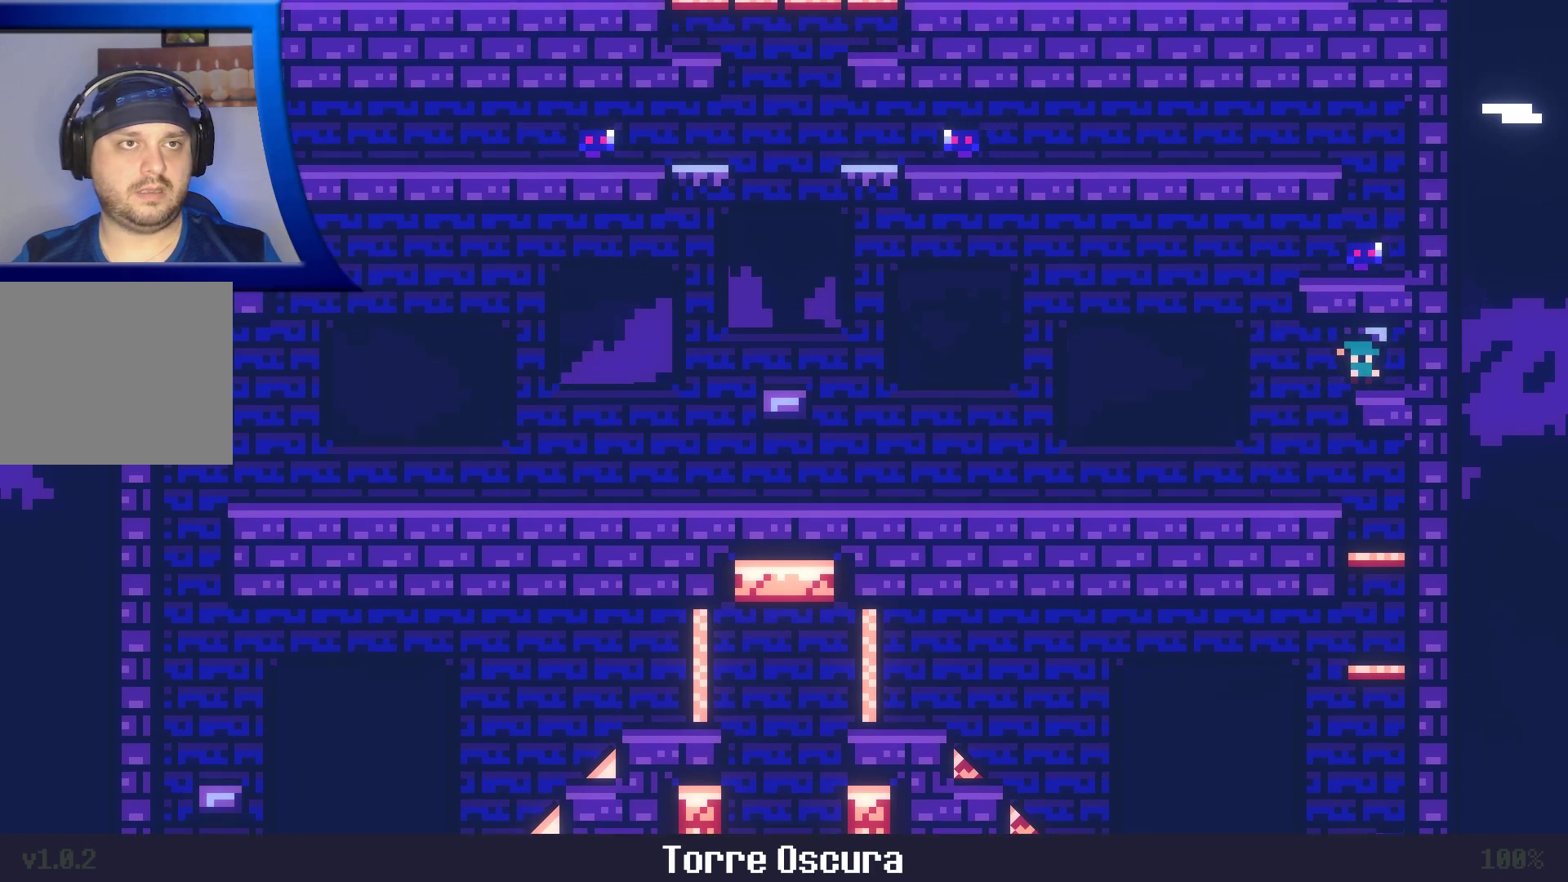
{"dt_ms": 500, "buttons": ["A"], "left_stick": "left", "right_stick": "center", "events": [[100, "left_stick", "left"], [367, "A", "down"]]}
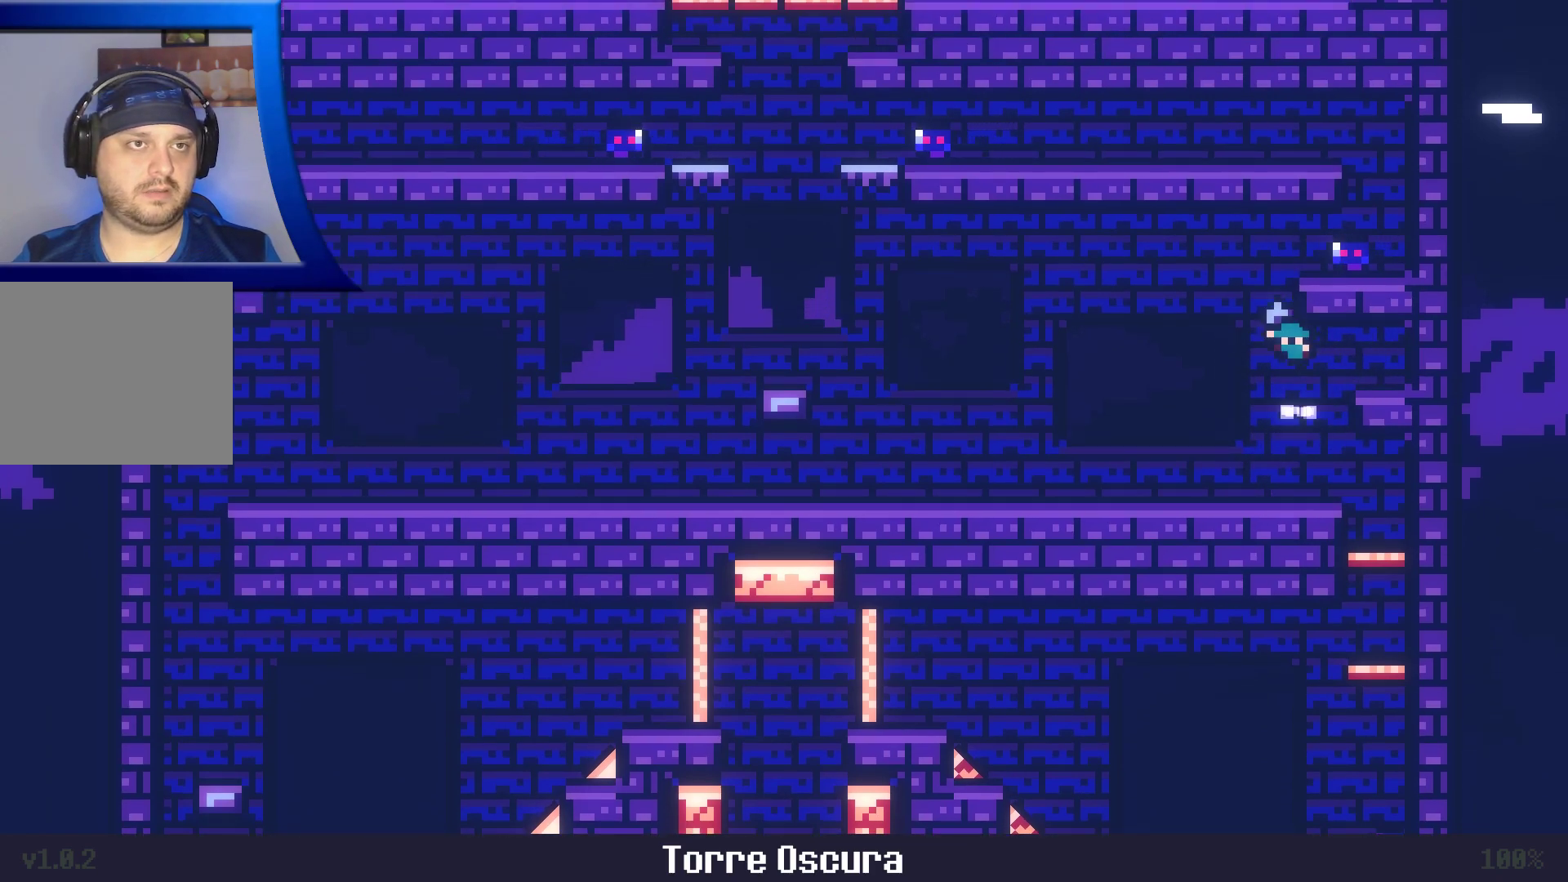
{"dt_ms": 500, "buttons": [], "left_stick": "center", "right_stick": "center", "events": [[217, "left_stick", "up"], [400, "left_stick", "center"], [467, "A", "up"]]}
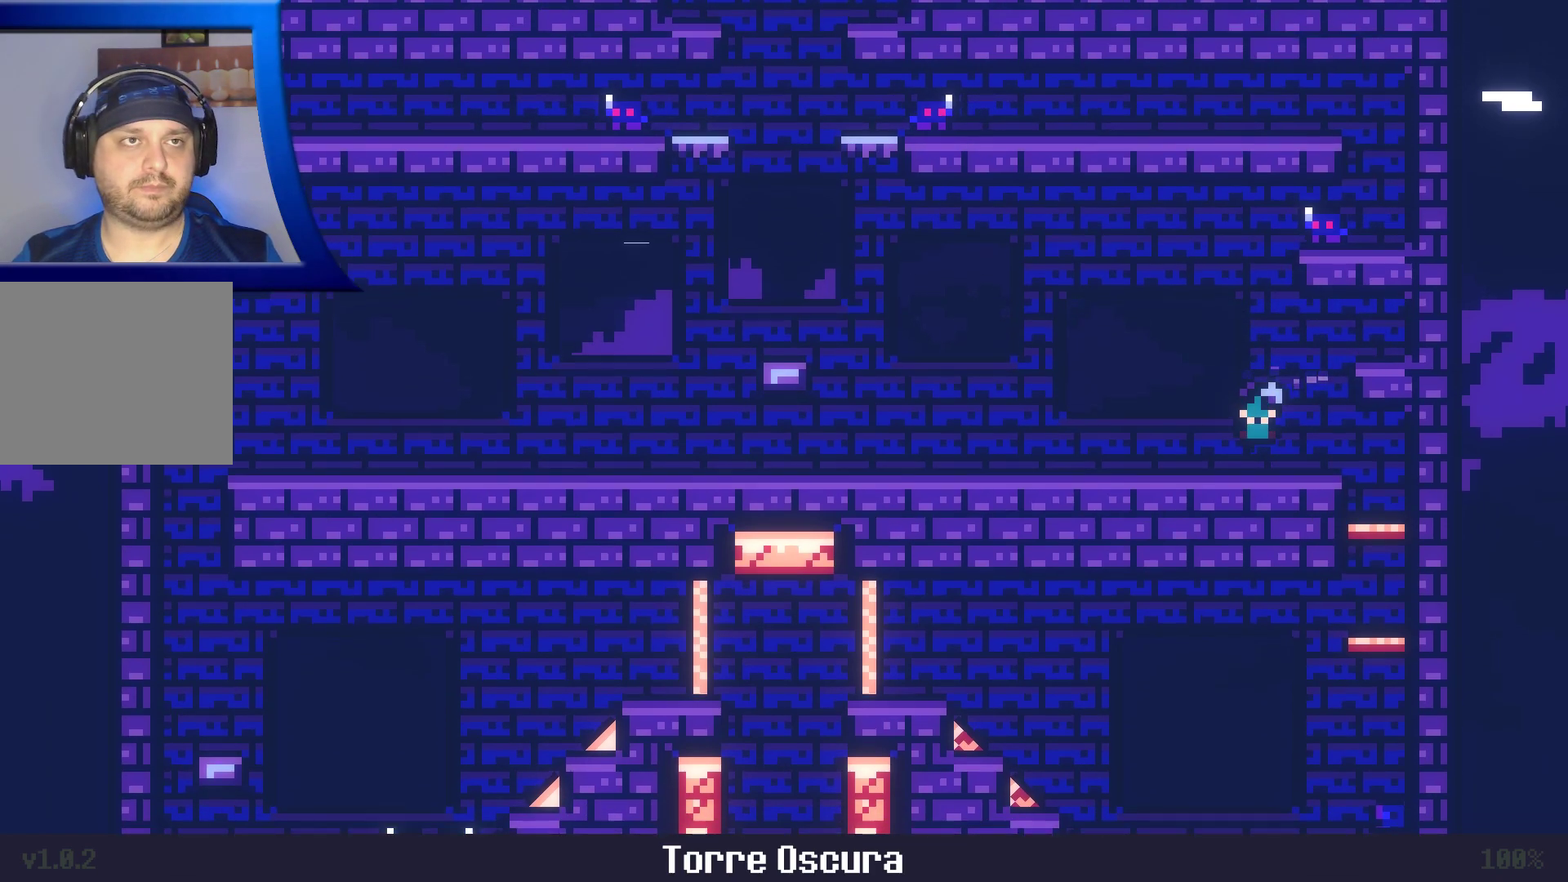
{"dt_ms": 1000, "buttons": [], "left_stick": "left", "right_stick": "center"}
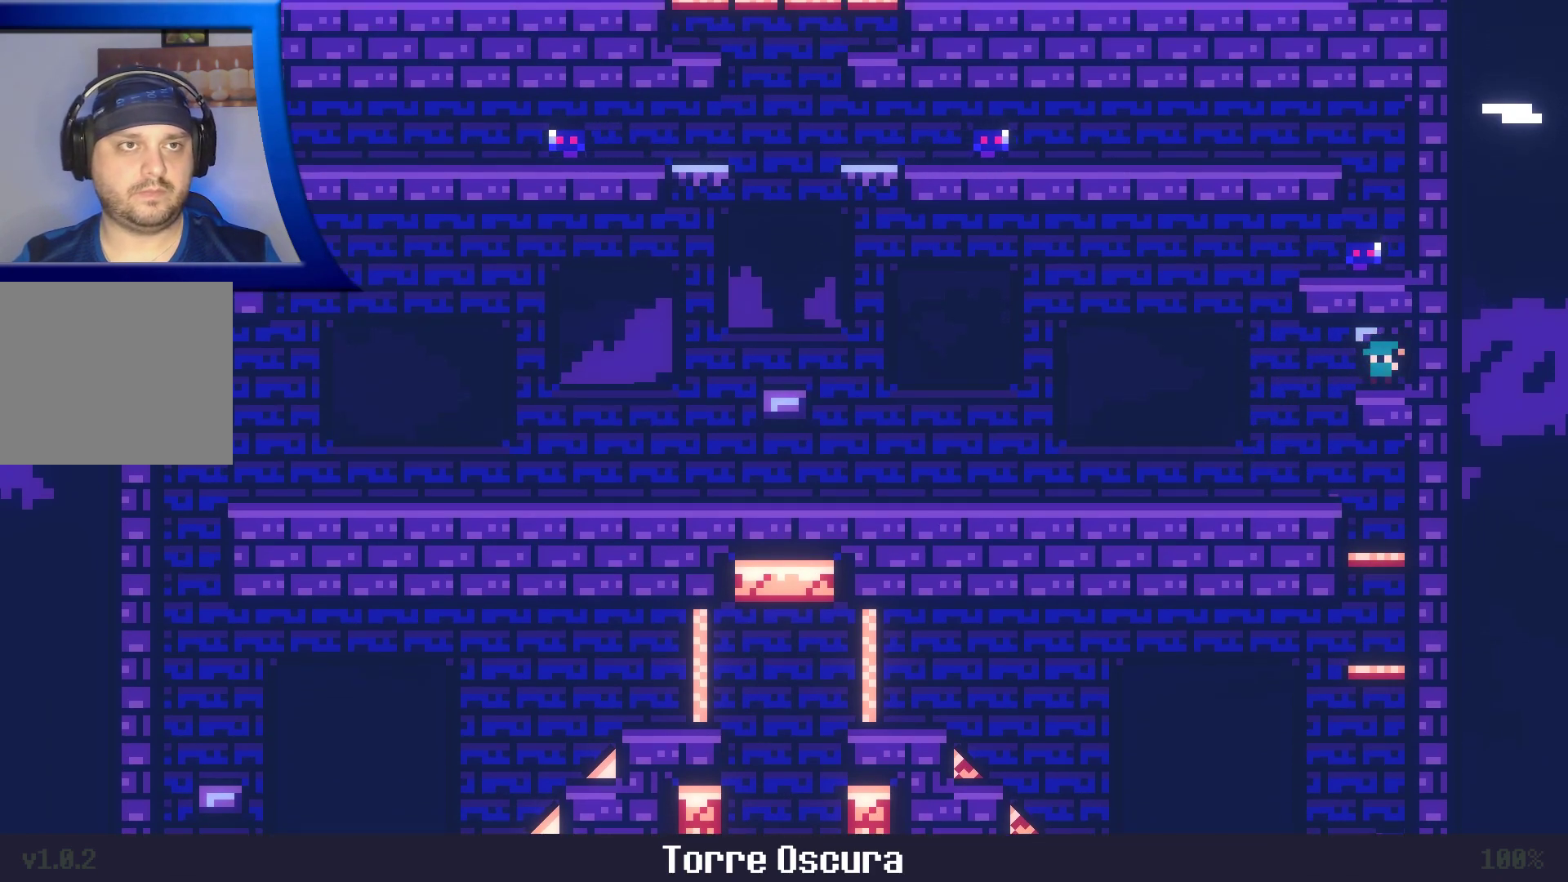
{"dt_ms": 500, "buttons": ["A"], "left_stick": "left", "right_stick": "center", "events": [[317, "A", "down"]]}
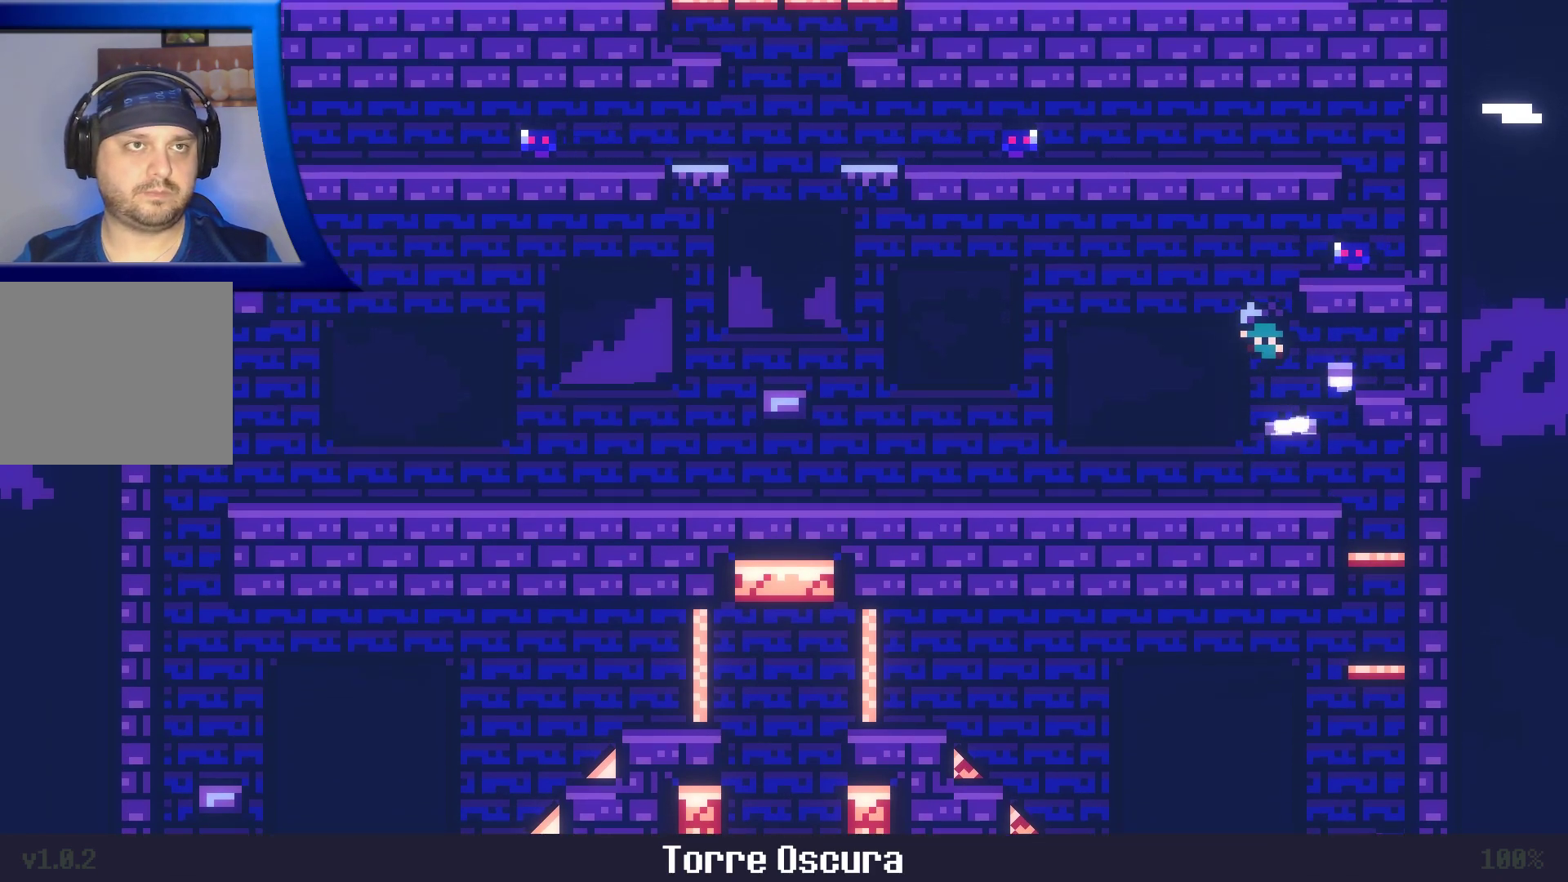
{"dt_ms": 500, "buttons": ["A", "X"], "left_stick": "center", "right_stick": "center", "events": [[117, "left_stick", "up"], [233, "X", "down"], [250, "left_stick", "center"]]}
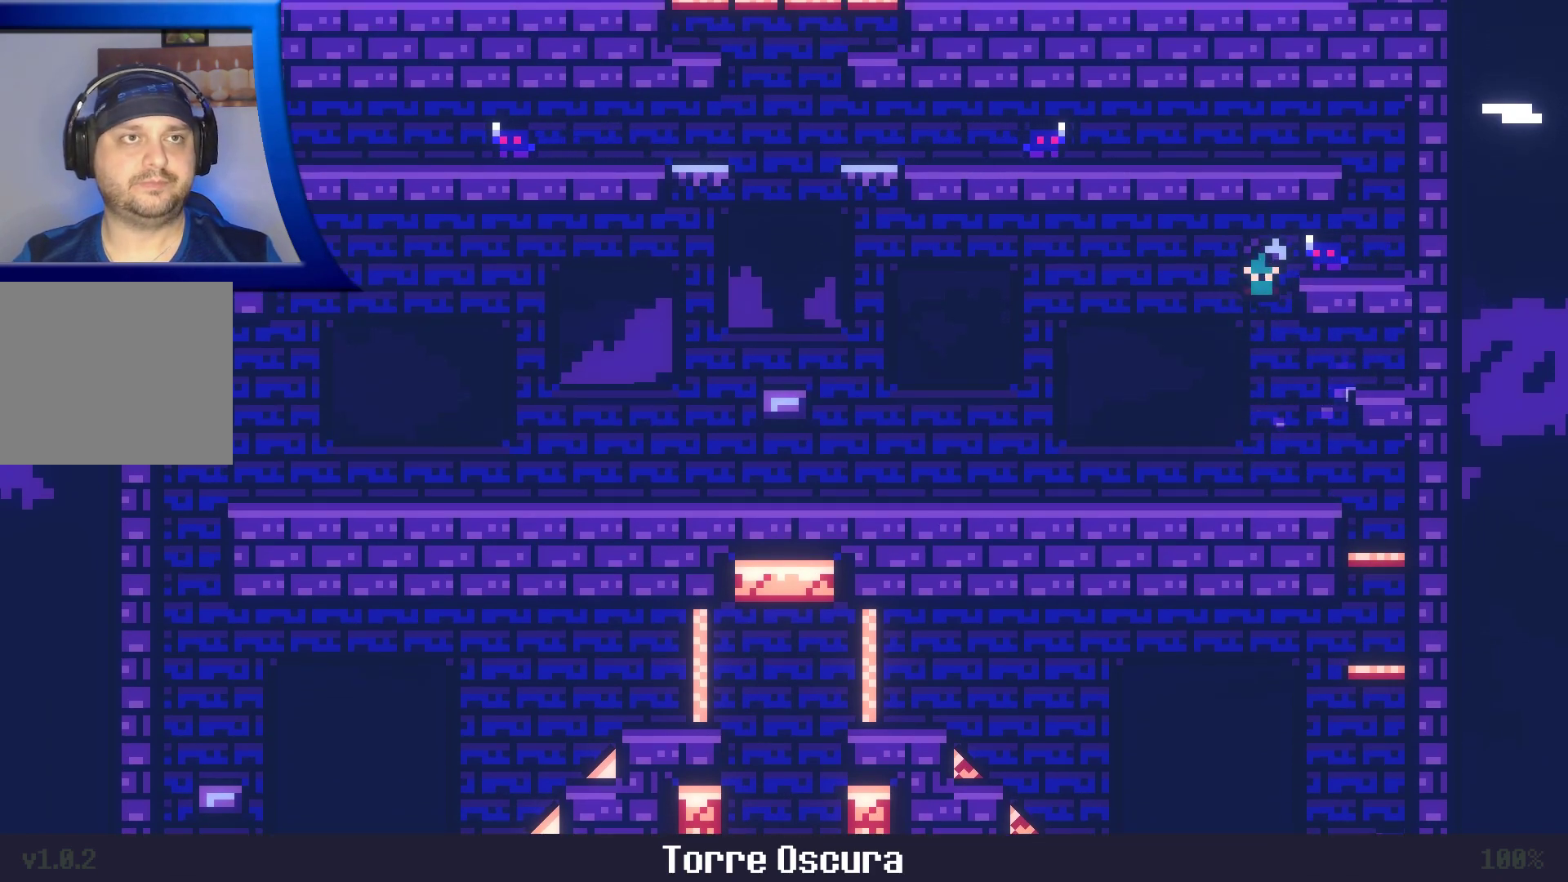
{"dt_ms": 500, "buttons": [], "left_stick": "center", "right_stick": "center", "events": [[100, "X", "up"], [133, "A", "up"]]}
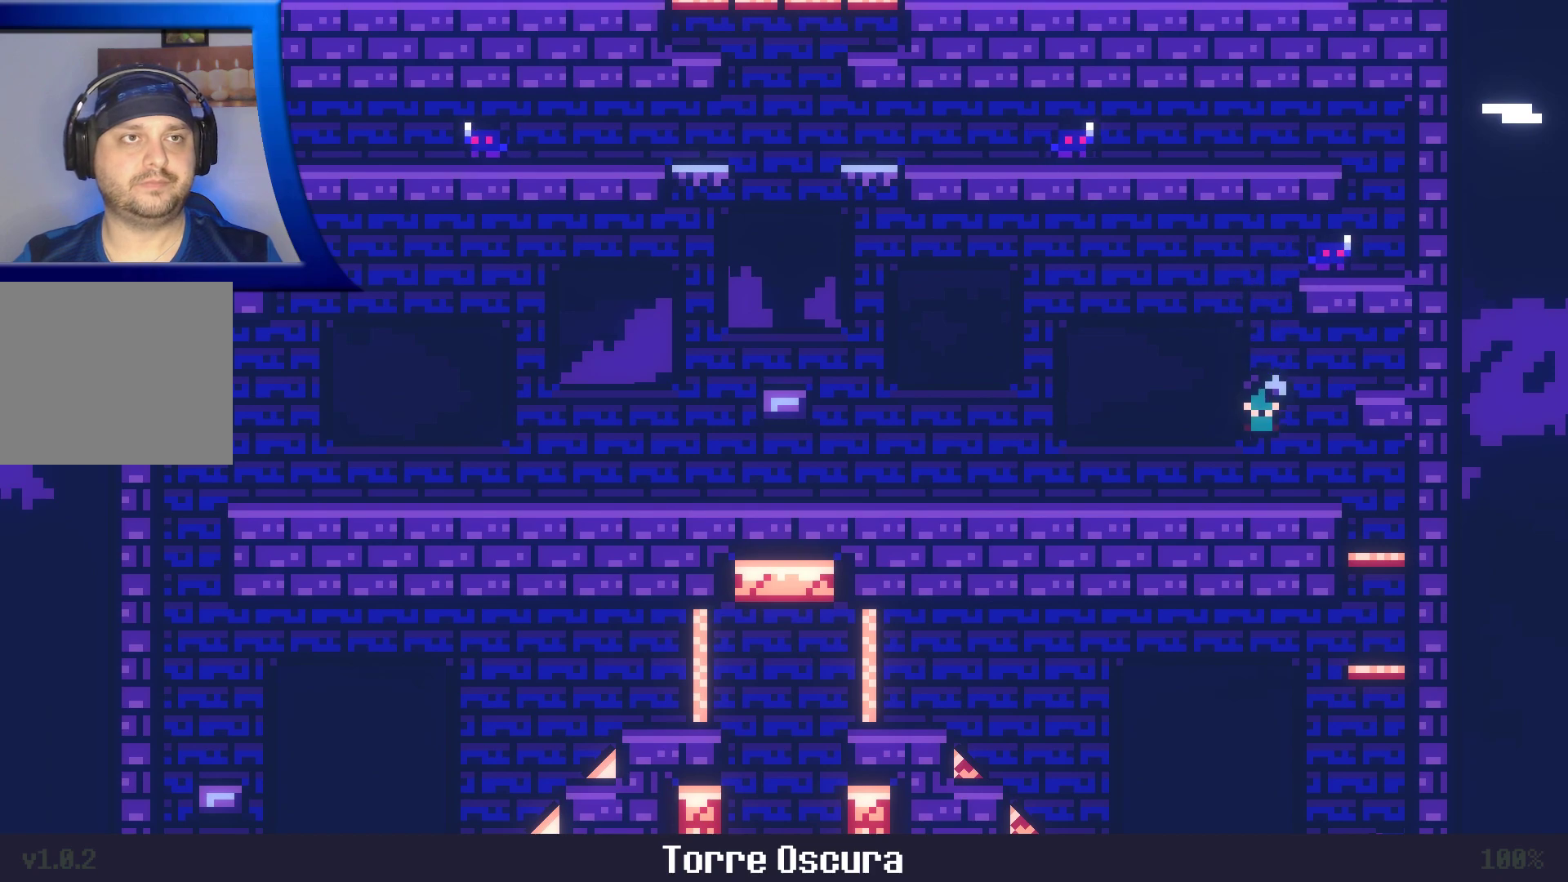
{"dt_ms": 1000, "buttons": [], "left_stick": "center", "right_stick": "center"}
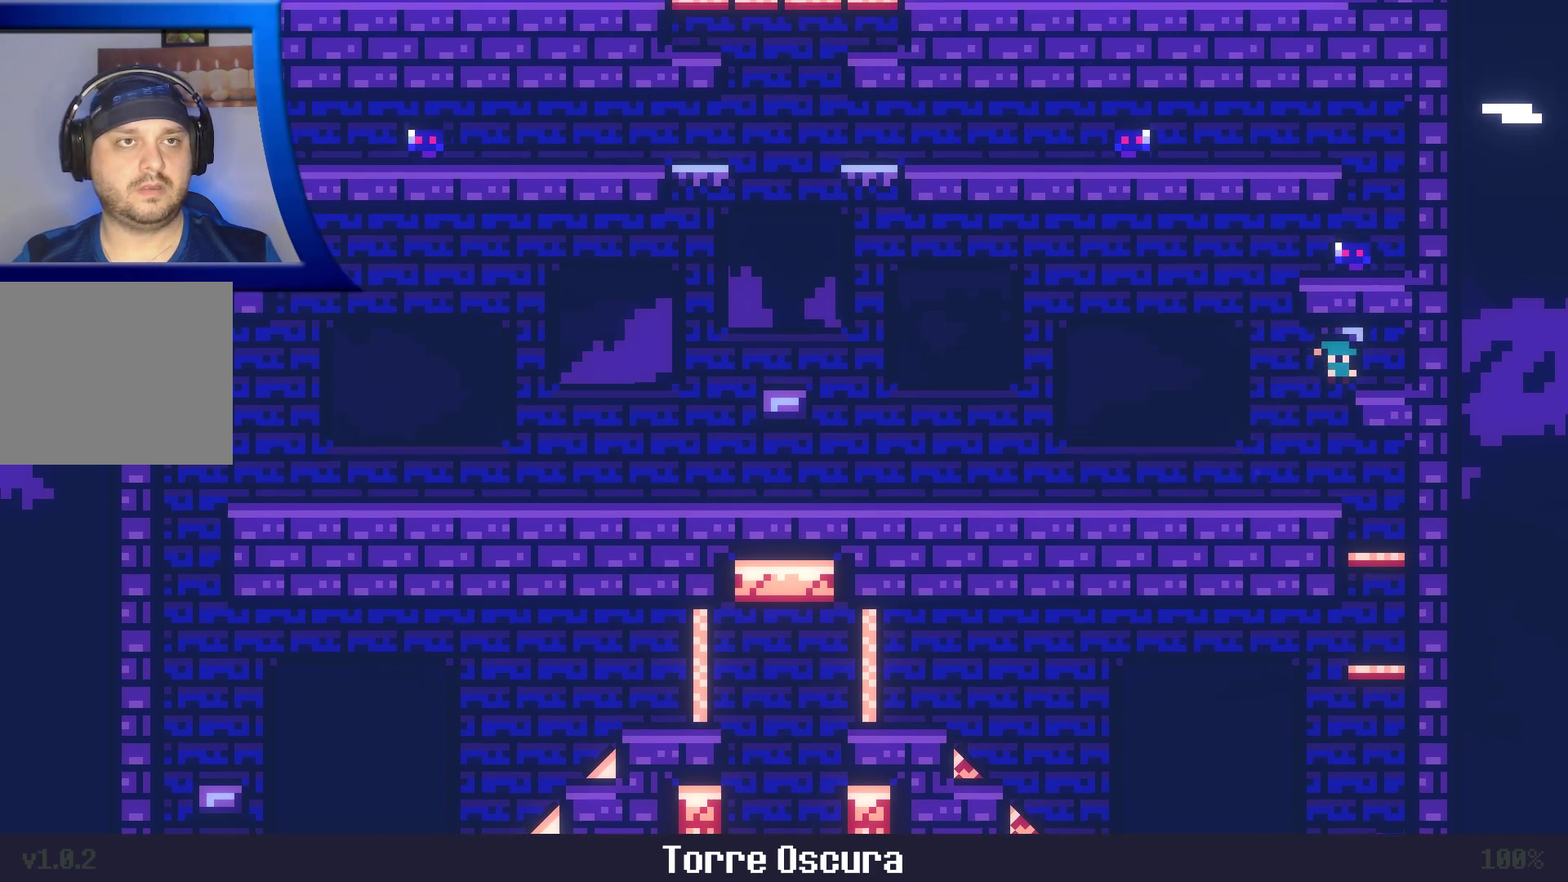
{"dt_ms": 500, "buttons": [], "left_stick": "right", "right_stick": "center", "events": [[333, "left_stick", "right"]]}
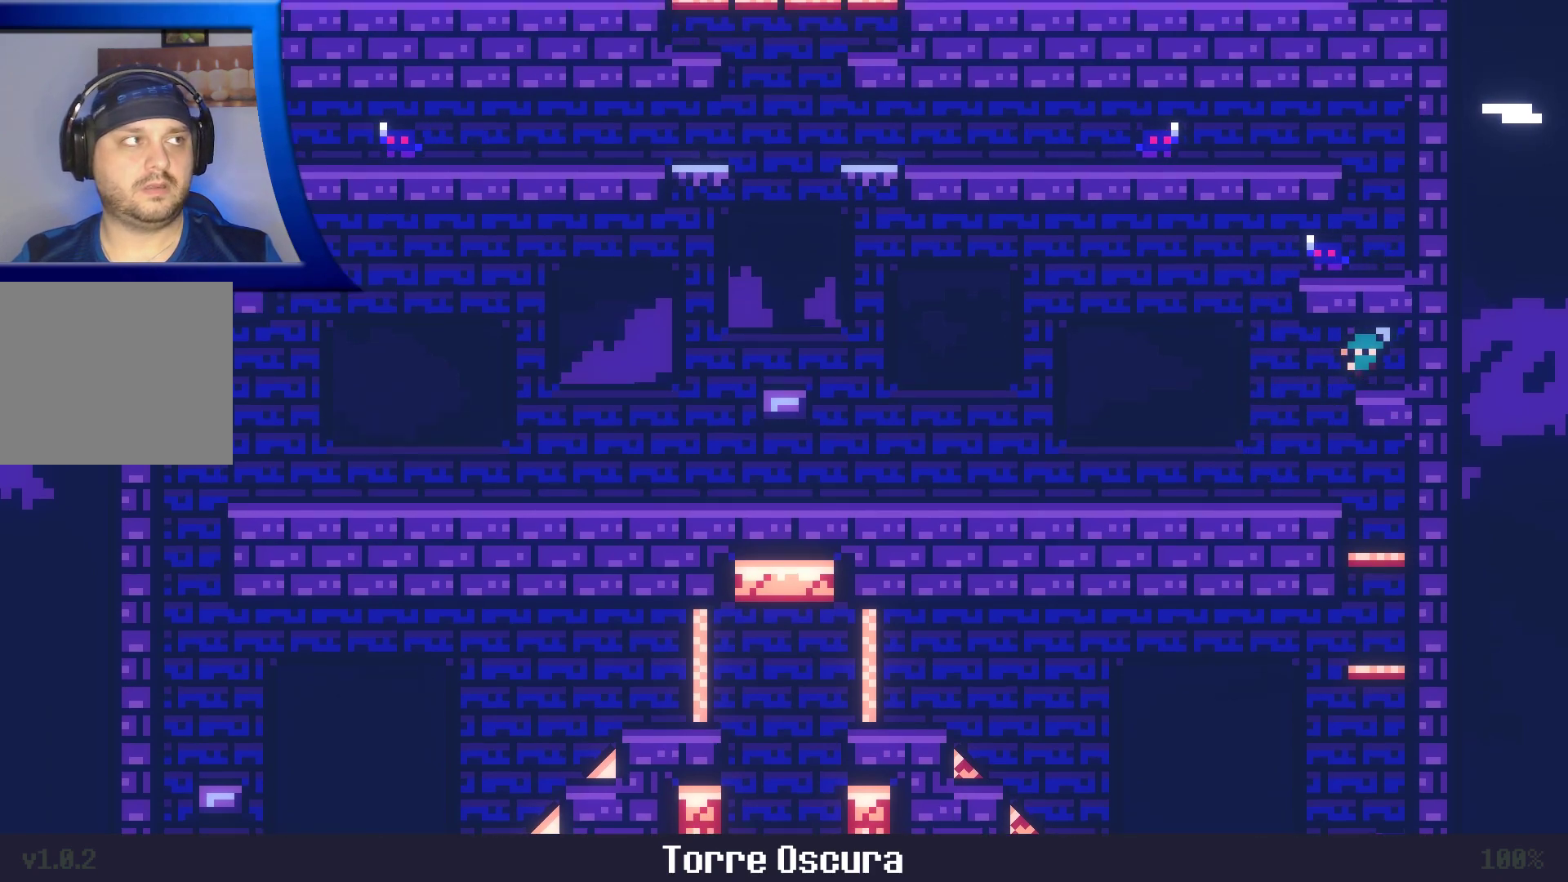
{"dt_ms": 500, "buttons": [], "left_stick": "center", "right_stick": "center", "events": [[83, "left_stick", "center"]]}